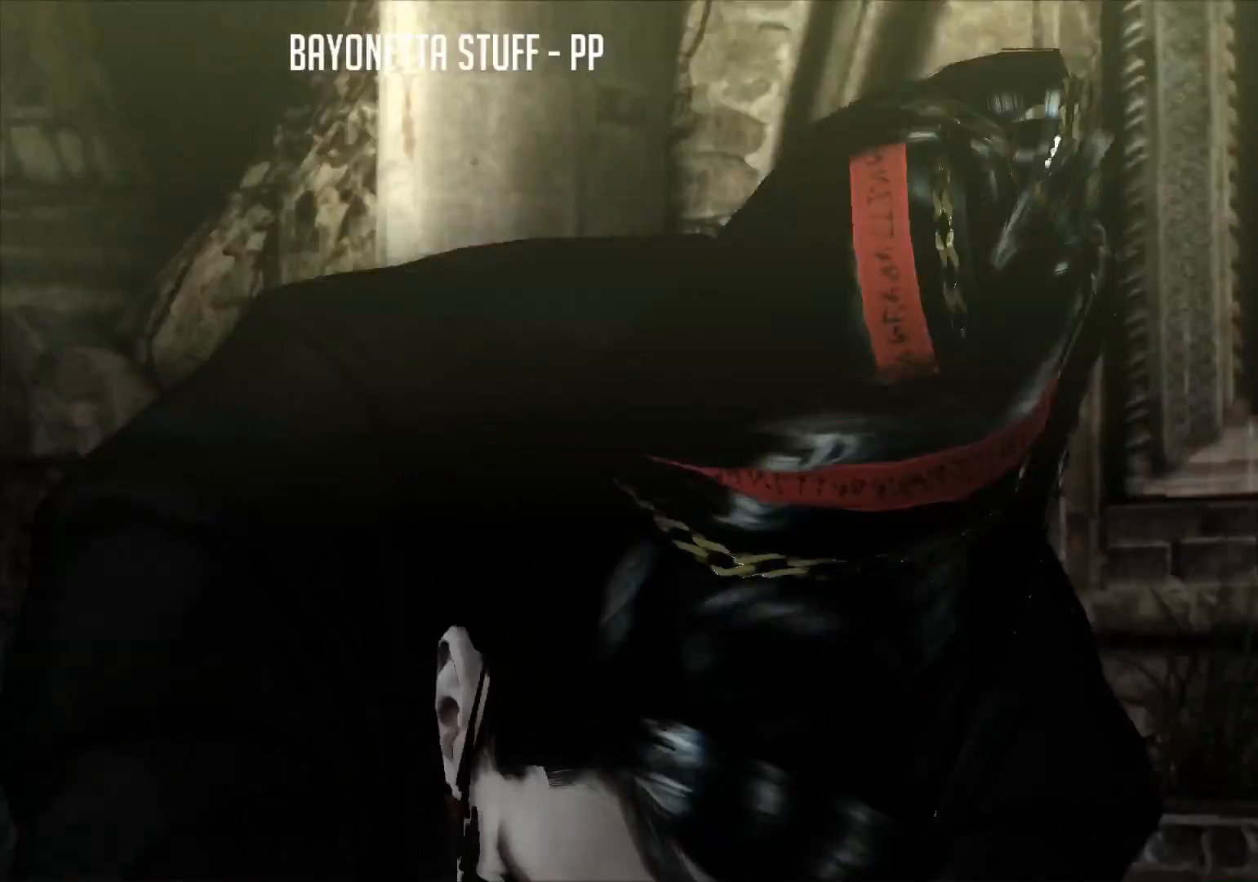
Gameplay with a controller (Xbox layout); each line is a JSON object with the inputs held at the frame after it. "events" lists button and stick changes between this image and that frame as [ms after this image, input, new state], when the widget could be followed in between.
{"buttons": ["R2"], "left_stick": "center", "right_stick": "center", "events": [[83, "R2", "down"]]}
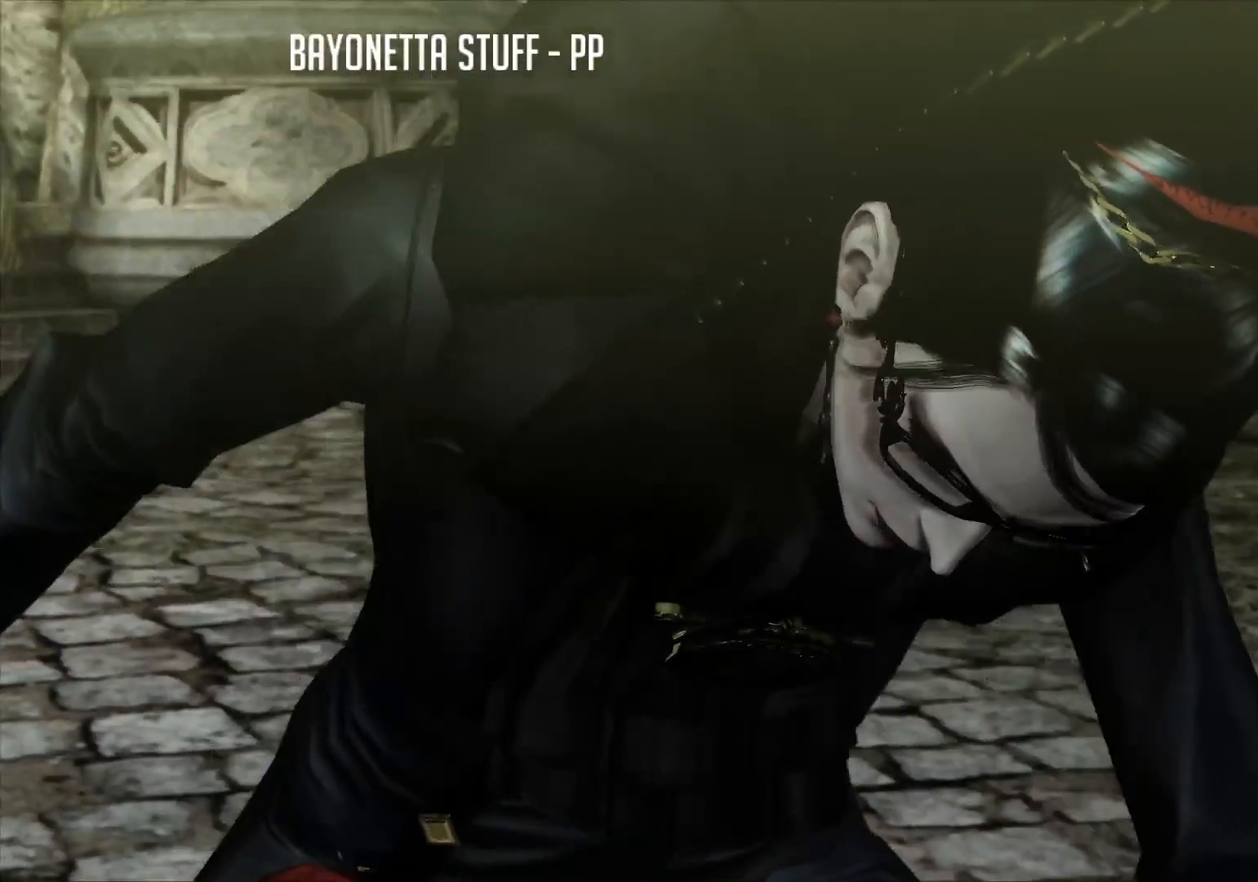
{"buttons": ["R2"], "left_stick": "center", "right_stick": "center", "events": []}
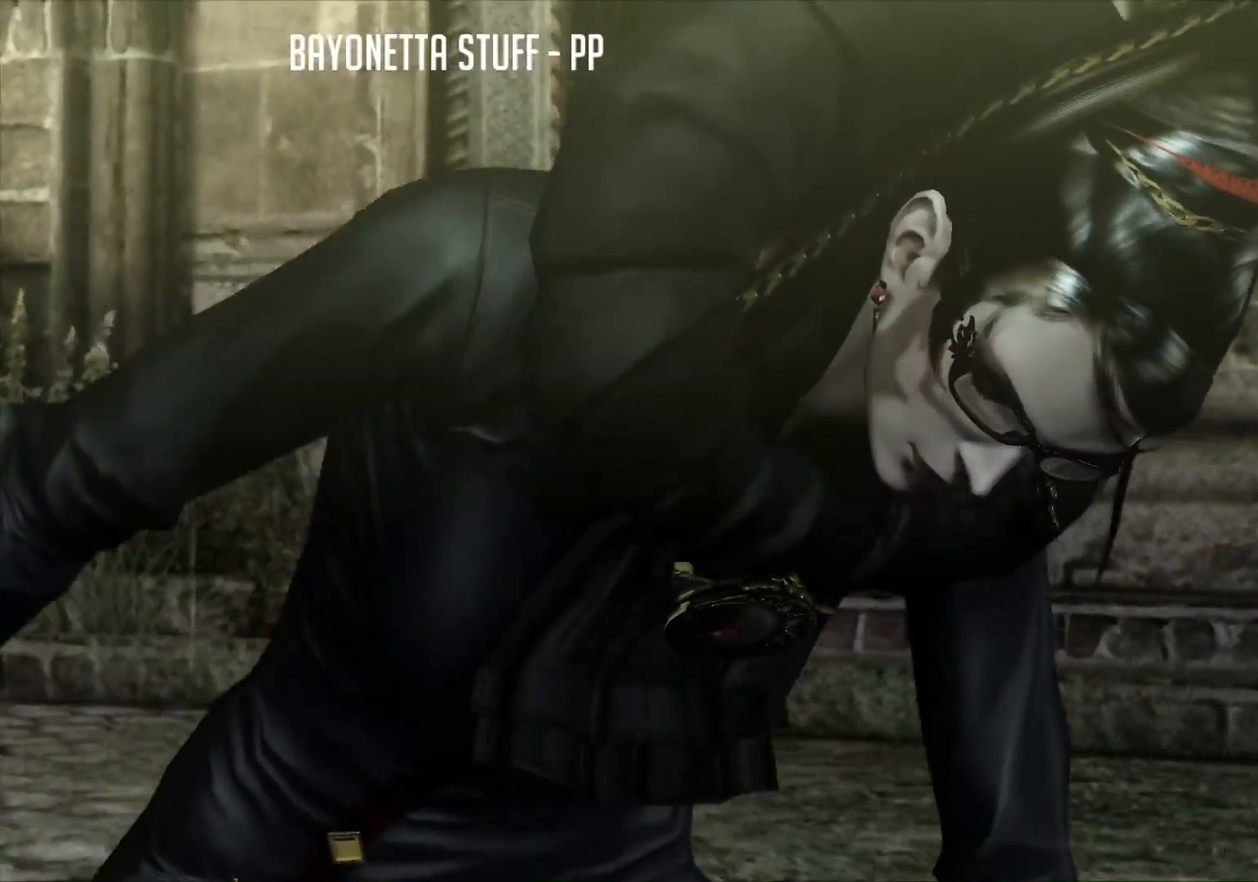
{"buttons": ["R2", "SELECT"], "left_stick": "center", "right_stick": "center", "events": [[450, "SELECT", "down"]]}
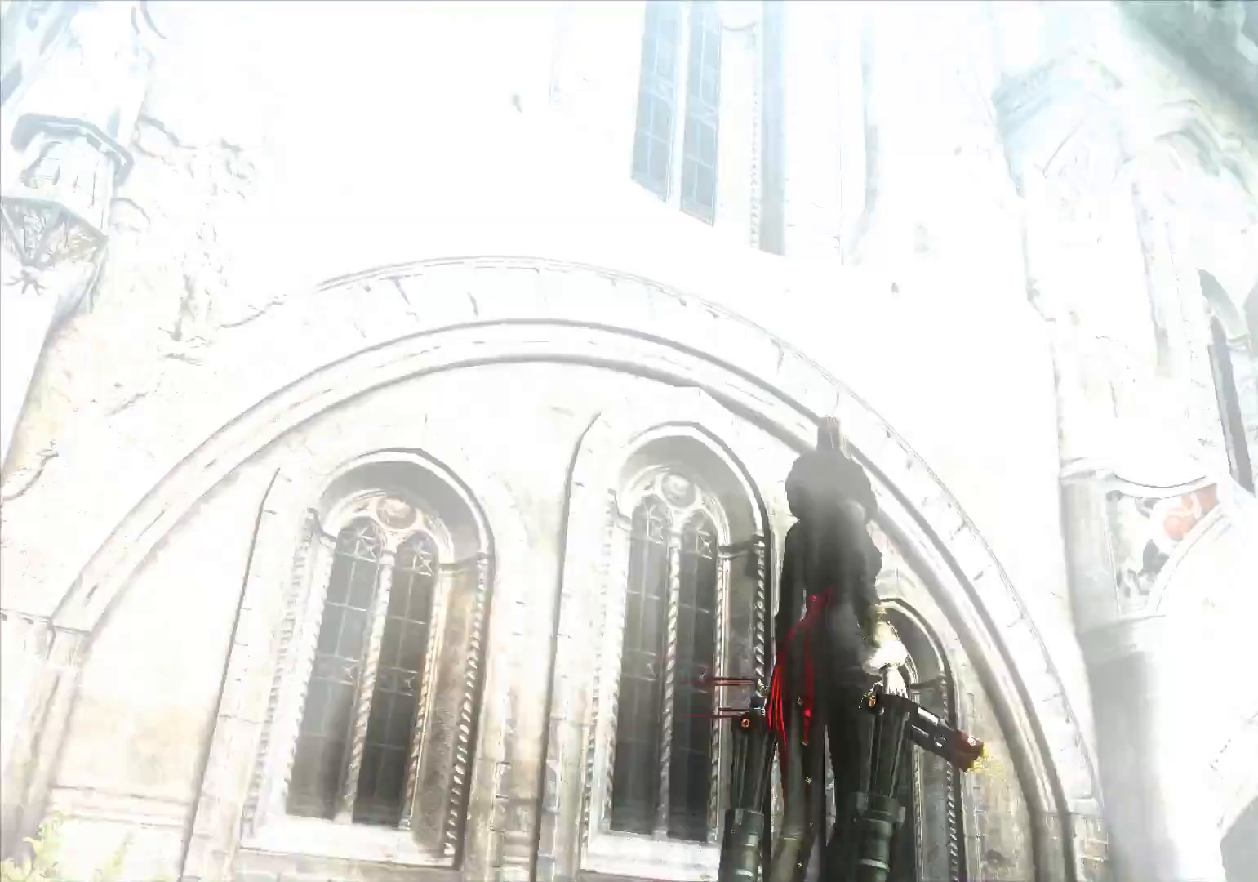
{"buttons": [], "left_stick": "center", "right_stick": "center", "events": [[84, "SELECT", "up"], [284, "R2", "up"]]}
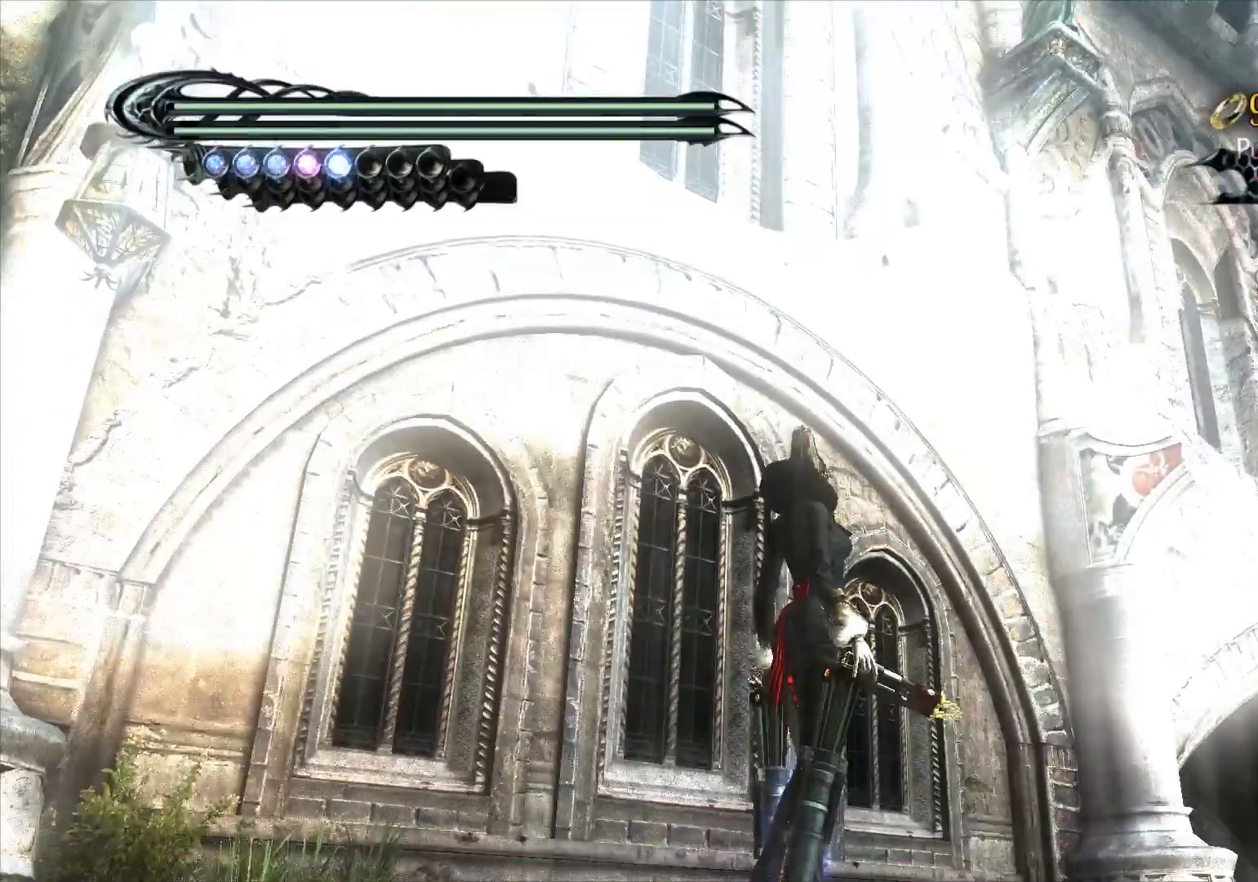
{"buttons": [], "left_stick": "right", "right_stick": "center", "events": [[350, "left_stick", "right"]]}
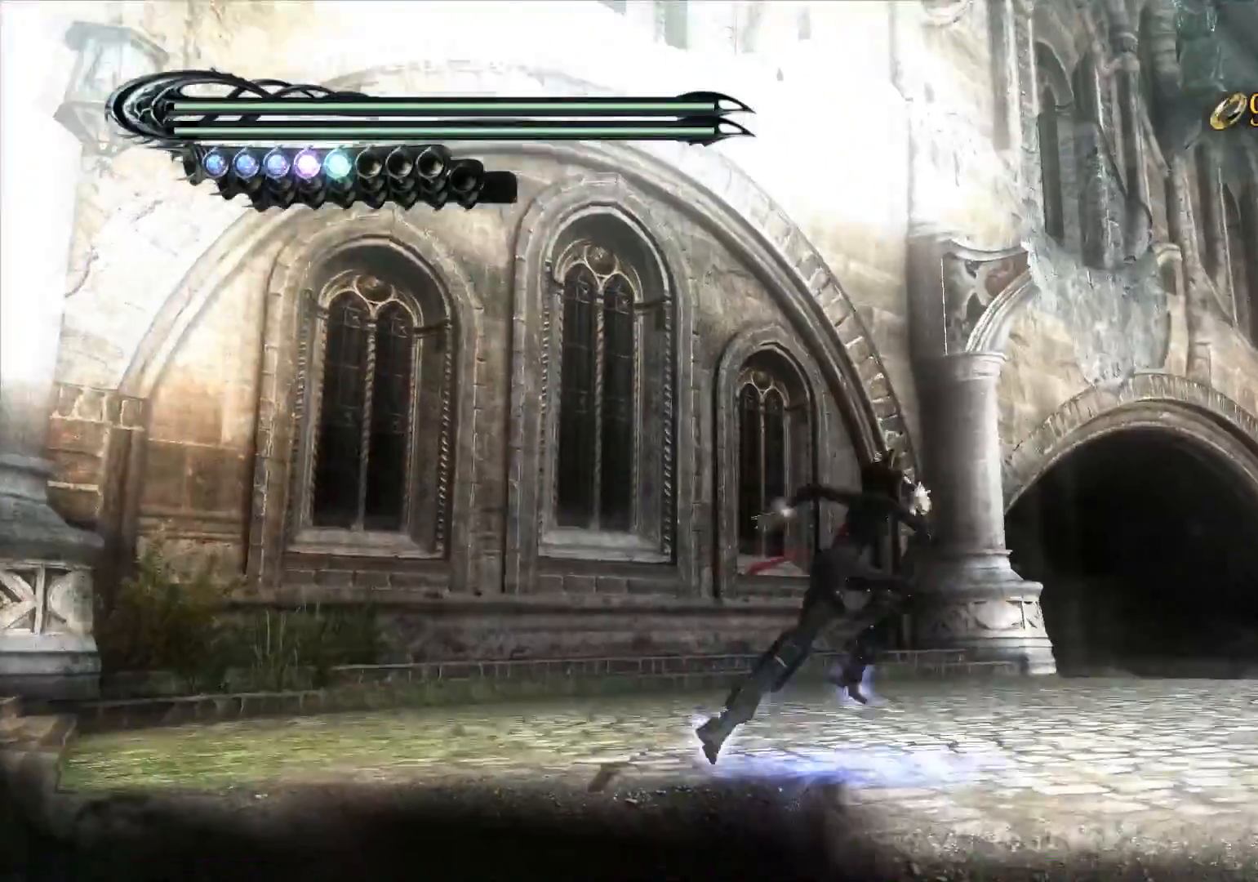
{"buttons": ["R2"], "left_stick": "up", "right_stick": "center", "events": [[317, "left_stick", "up-right"], [351, "R2", "down"], [417, "left_stick", "up"], [434, "R2", "up"], [501, "R2", "down"]]}
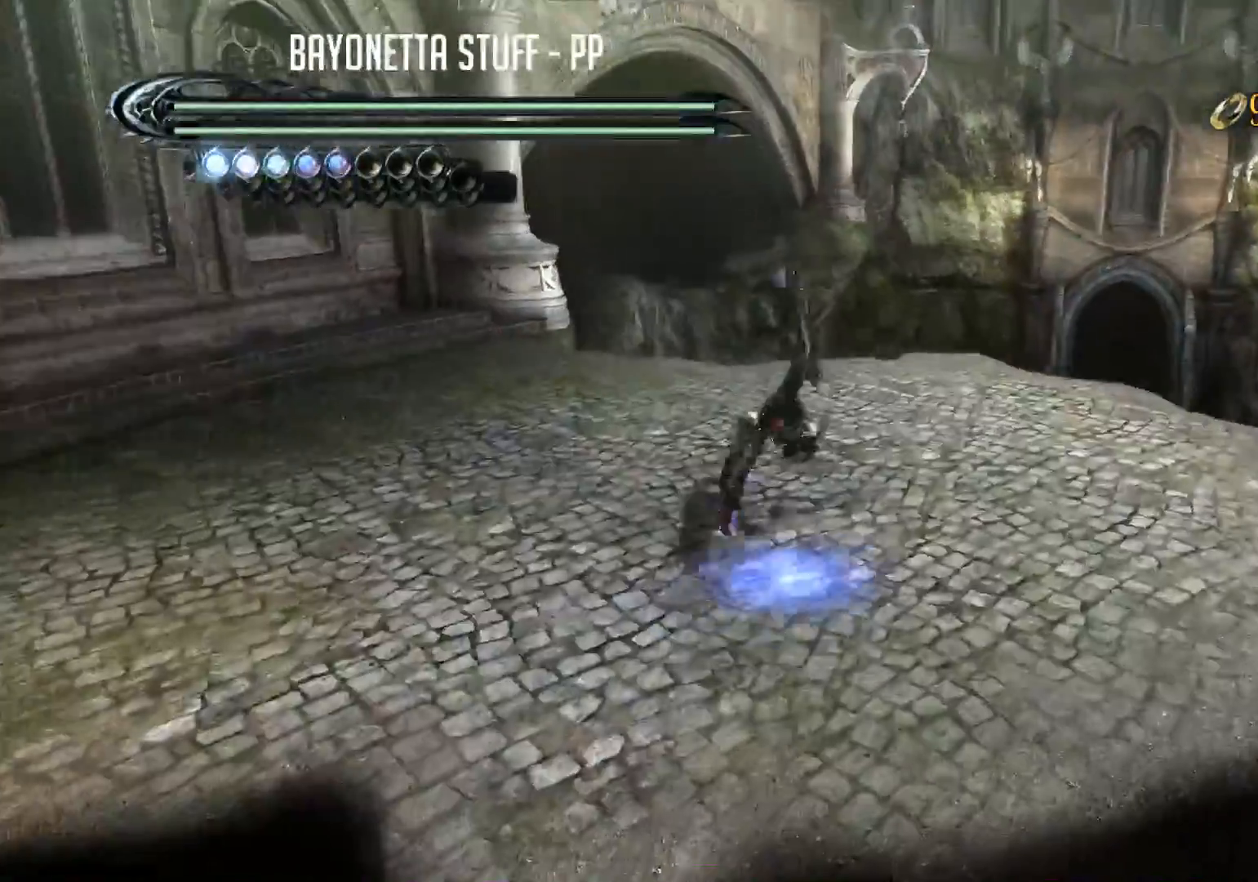
{"buttons": ["R2"], "left_stick": "up-left", "right_stick": "center", "events": [[50, "left_stick", "up-left"]]}
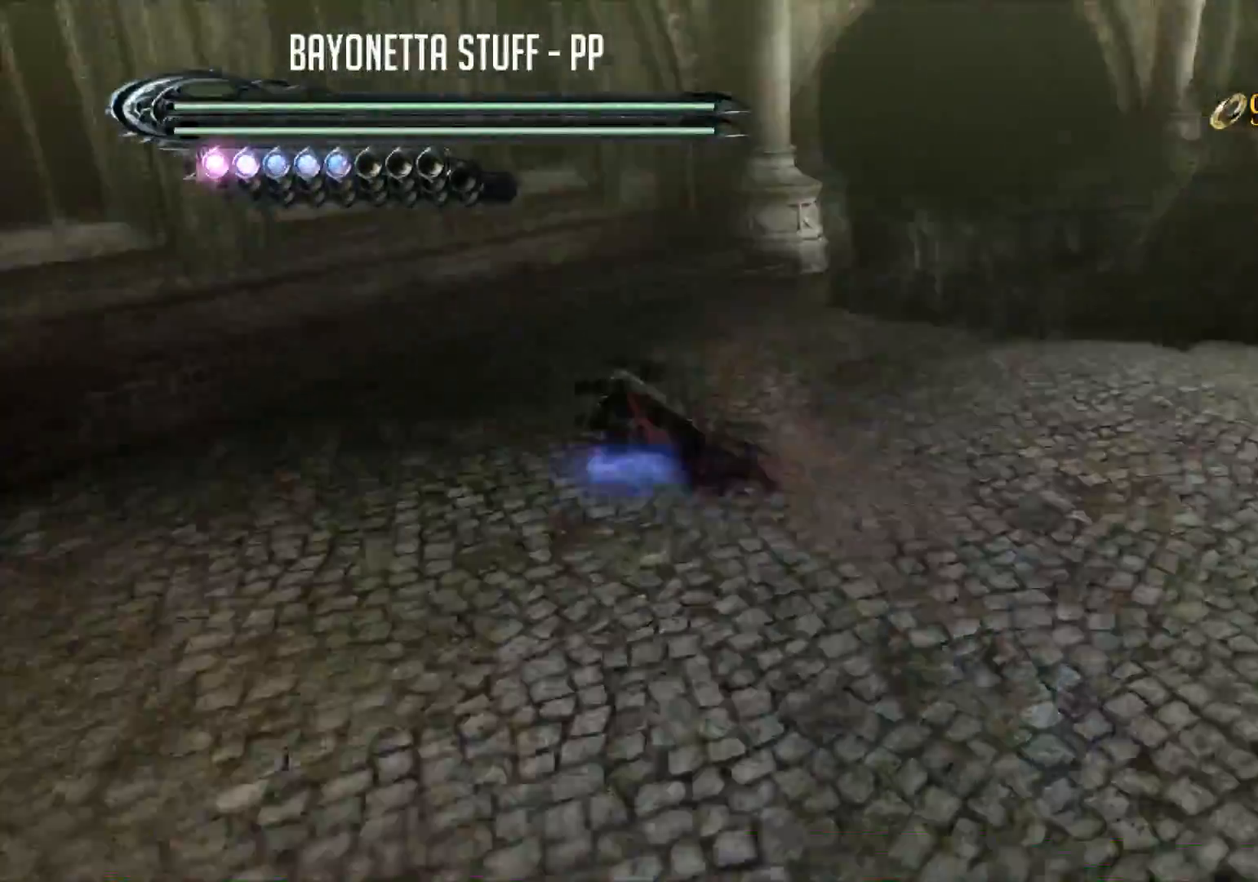
{"buttons": ["A", "R2"], "left_stick": "up", "right_stick": "center", "events": [[34, "A", "down"], [267, "A", "up"], [468, "left_stick", "up"], [484, "A", "down"]]}
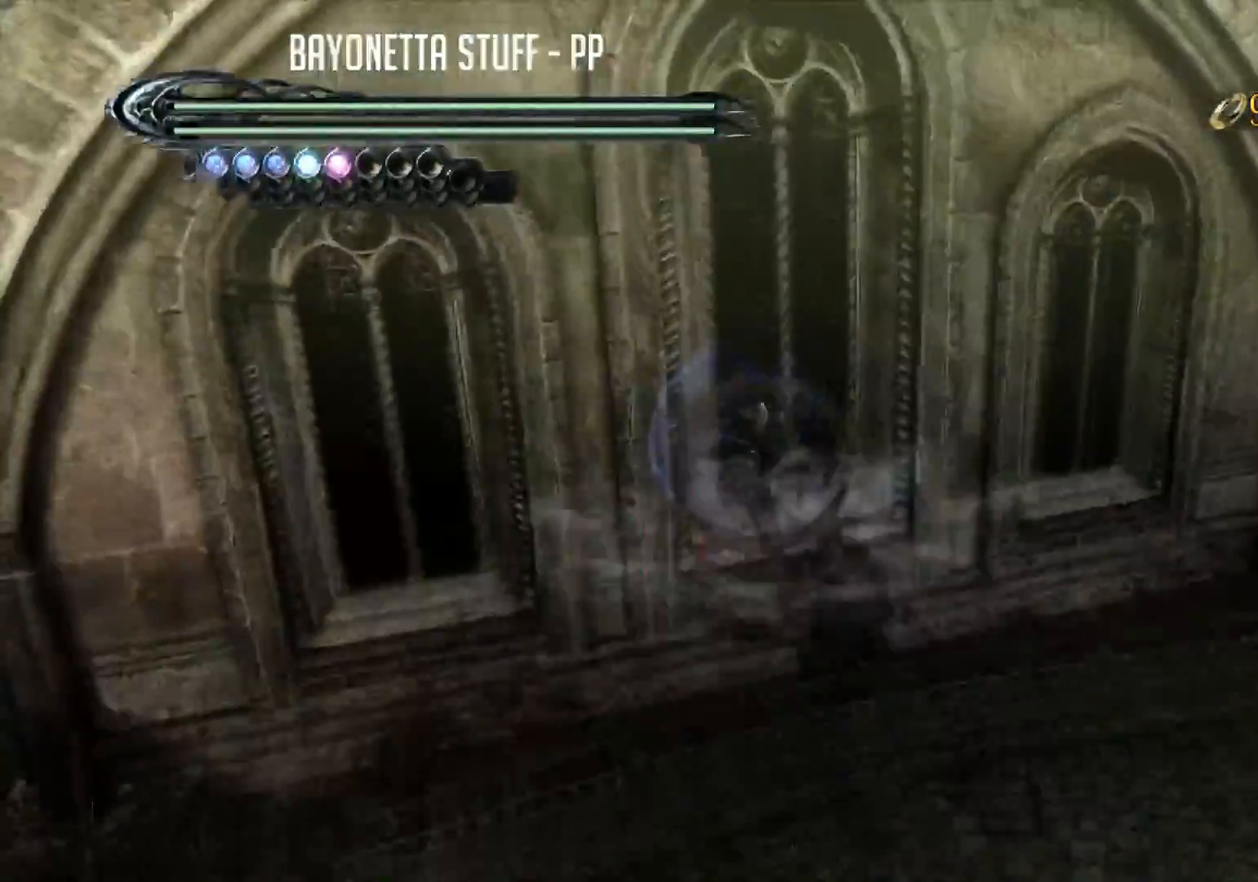
{"buttons": [], "left_stick": "up", "right_stick": "center", "events": [[200, "A", "up"], [384, "R2", "up"]]}
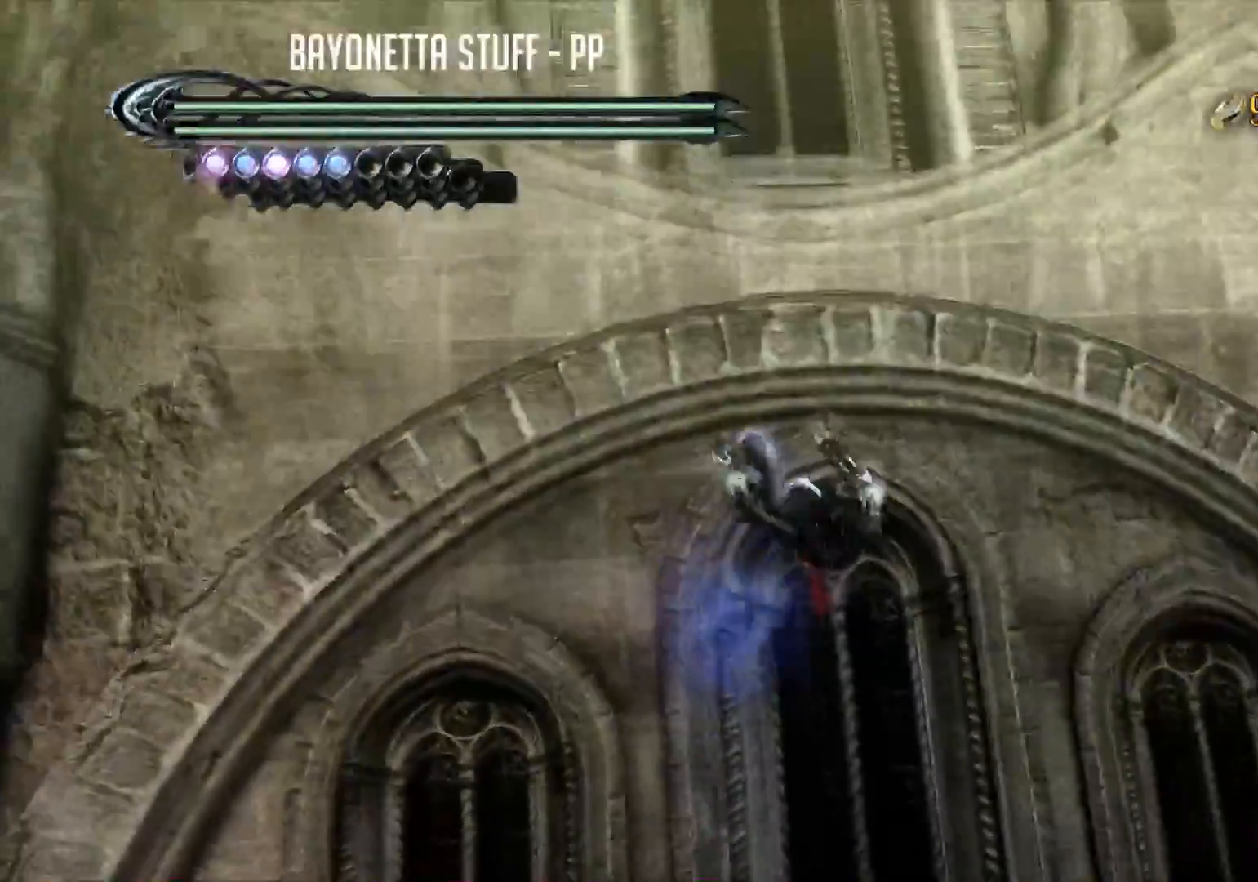
{"buttons": ["SELECT"], "left_stick": "center", "right_stick": "center", "events": [[251, "left_stick", "center"], [401, "SELECT", "down"]]}
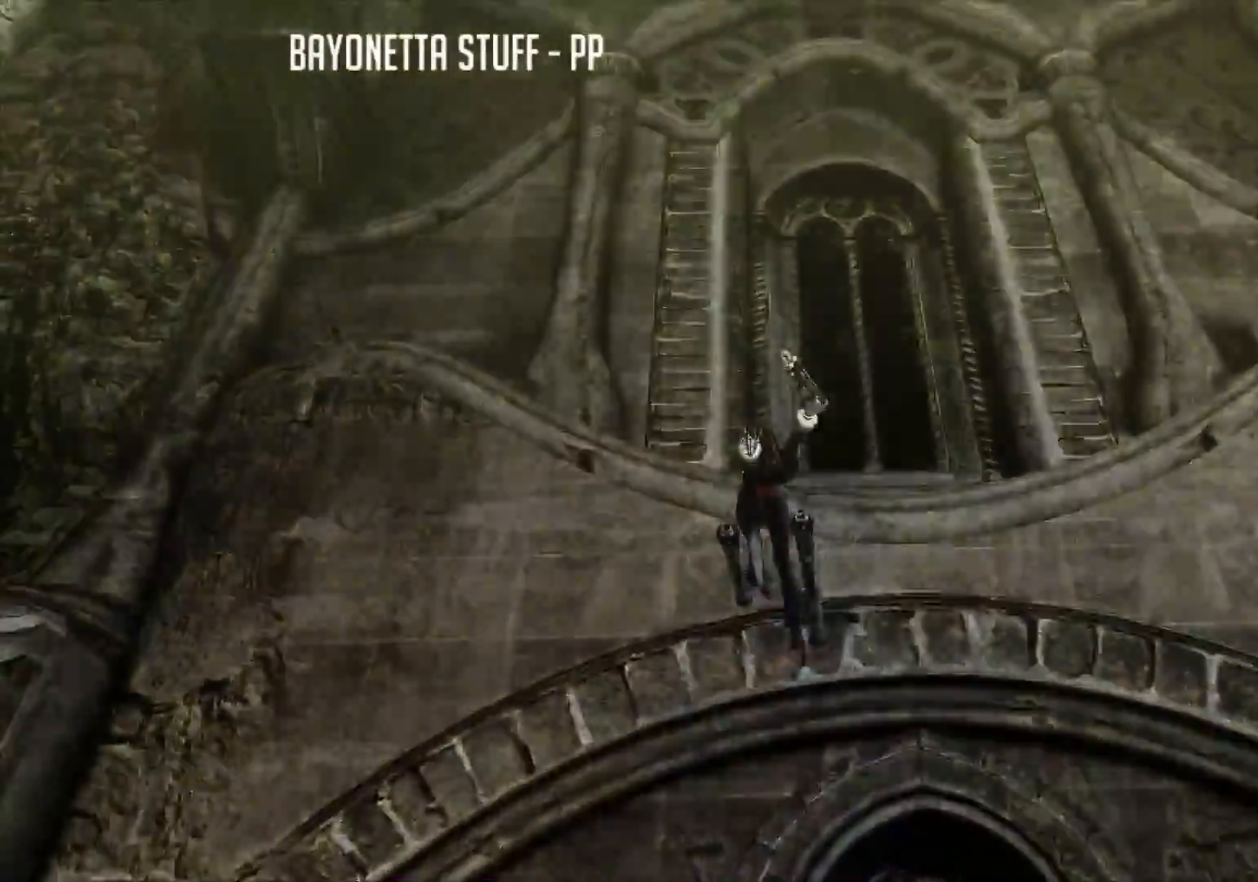
{"buttons": [], "left_stick": "center", "right_stick": "center", "events": [[83, "SELECT", "up"]]}
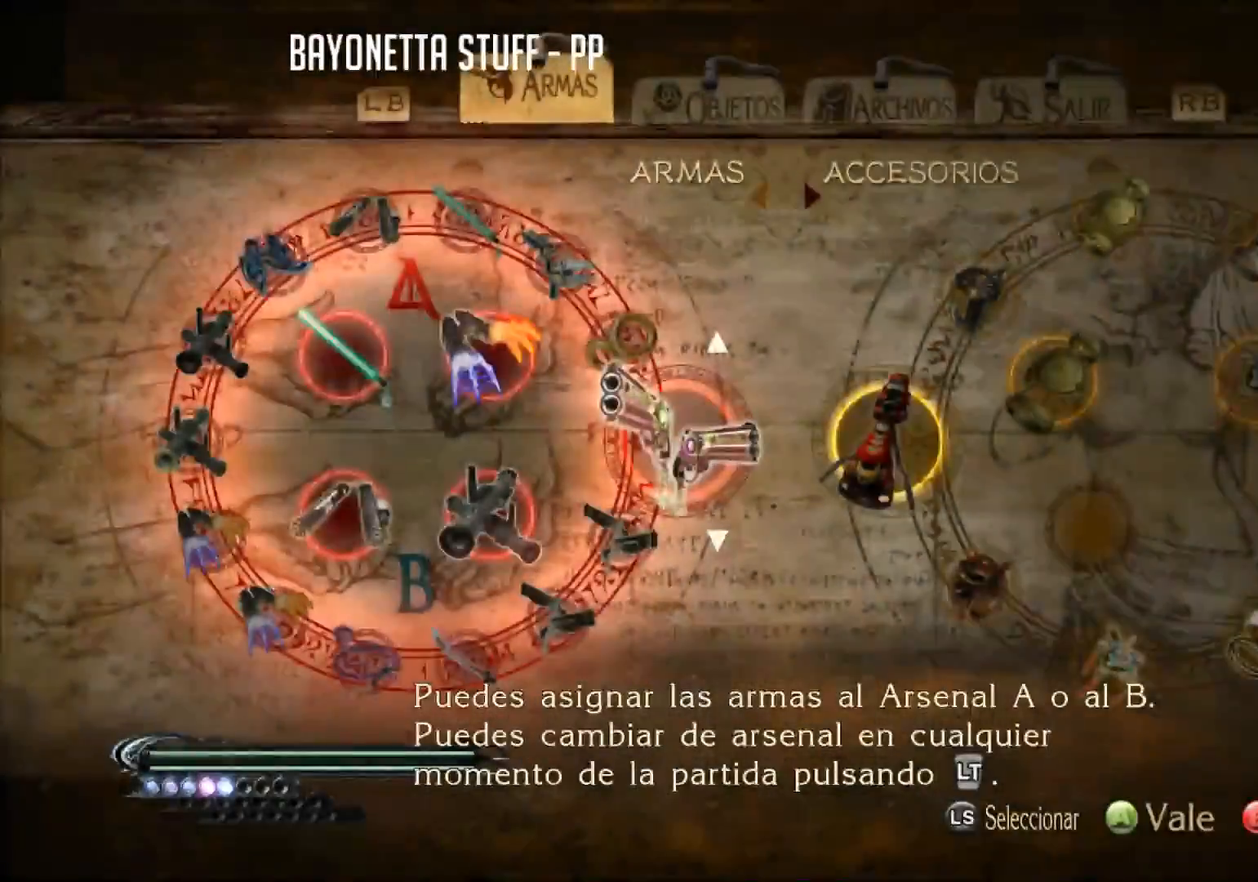
{"buttons": [], "left_stick": "center", "right_stick": "center", "events": []}
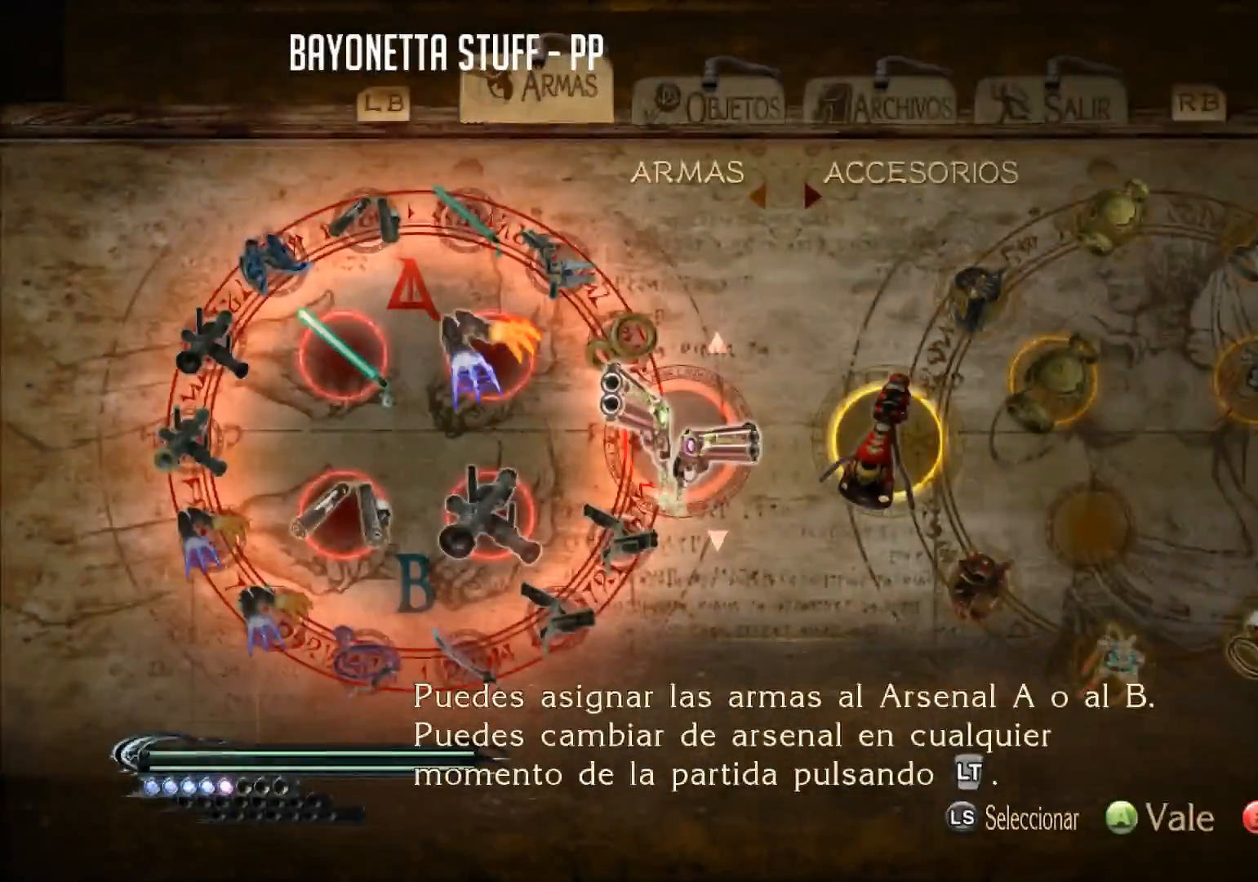
{"buttons": [], "left_stick": "center", "right_stick": "center", "events": []}
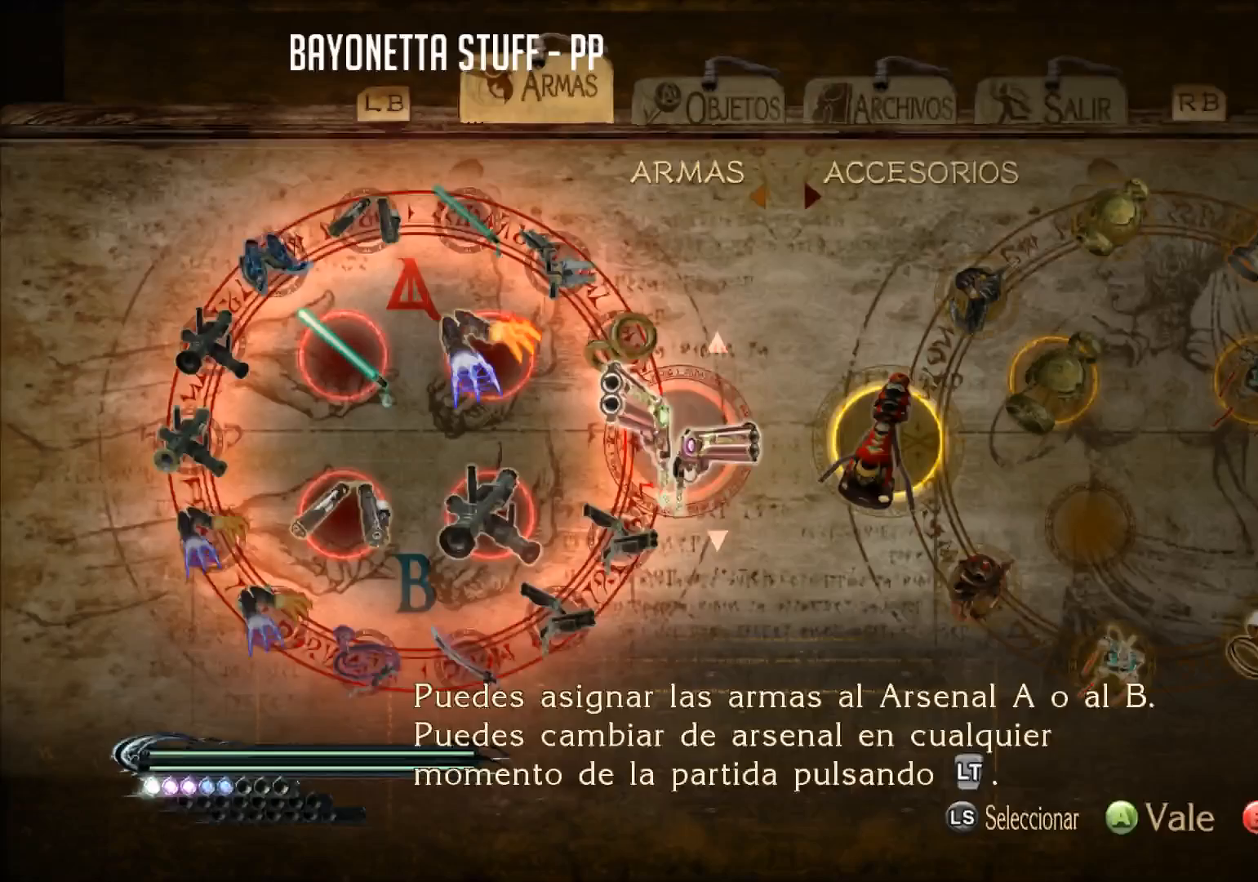
{"buttons": [], "left_stick": "center", "right_stick": "center", "events": [[50, "DPAD_DOWN", "down"], [167, "DPAD_DOWN", "up"]]}
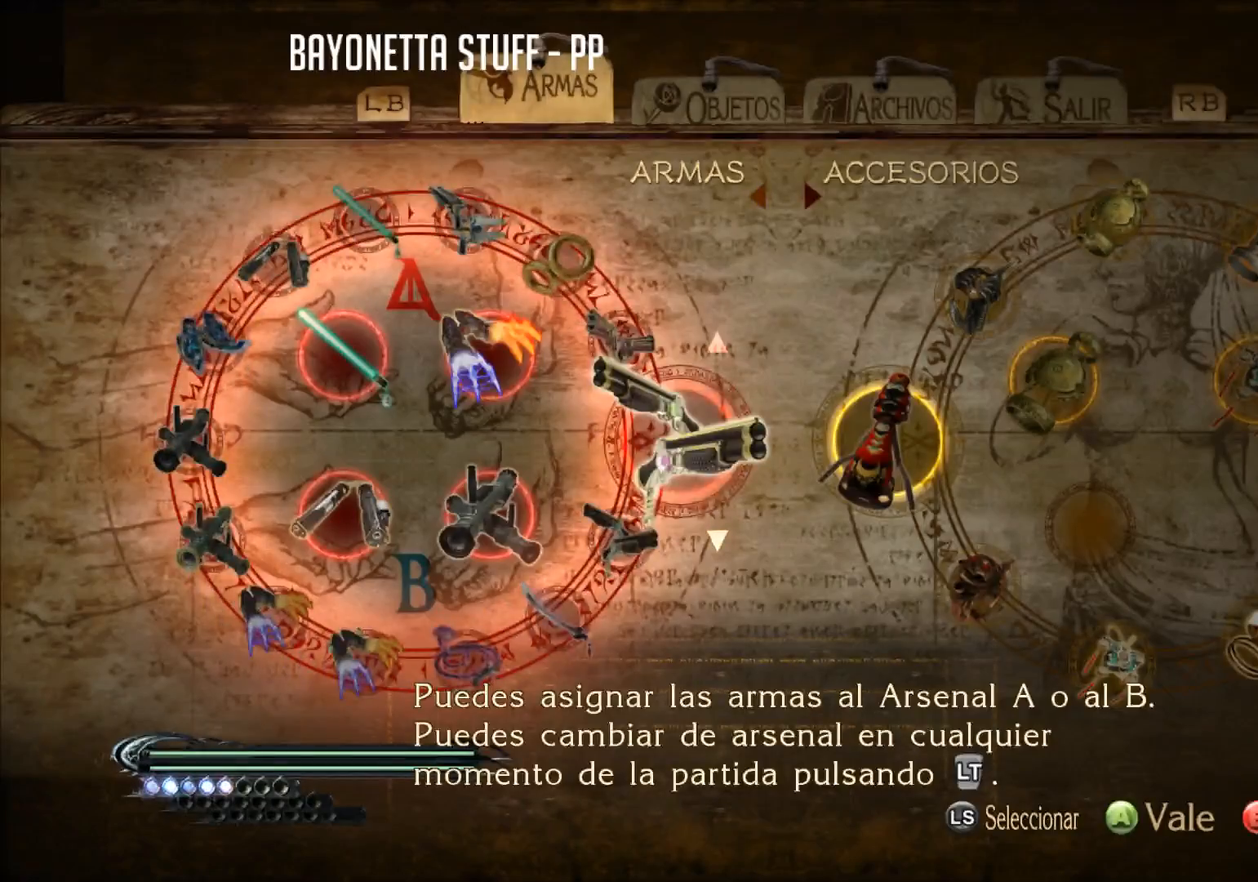
{"buttons": [], "left_stick": "center", "right_stick": "center", "events": [[50, "DPAD_UP", "down"], [133, "DPAD_UP", "up"]]}
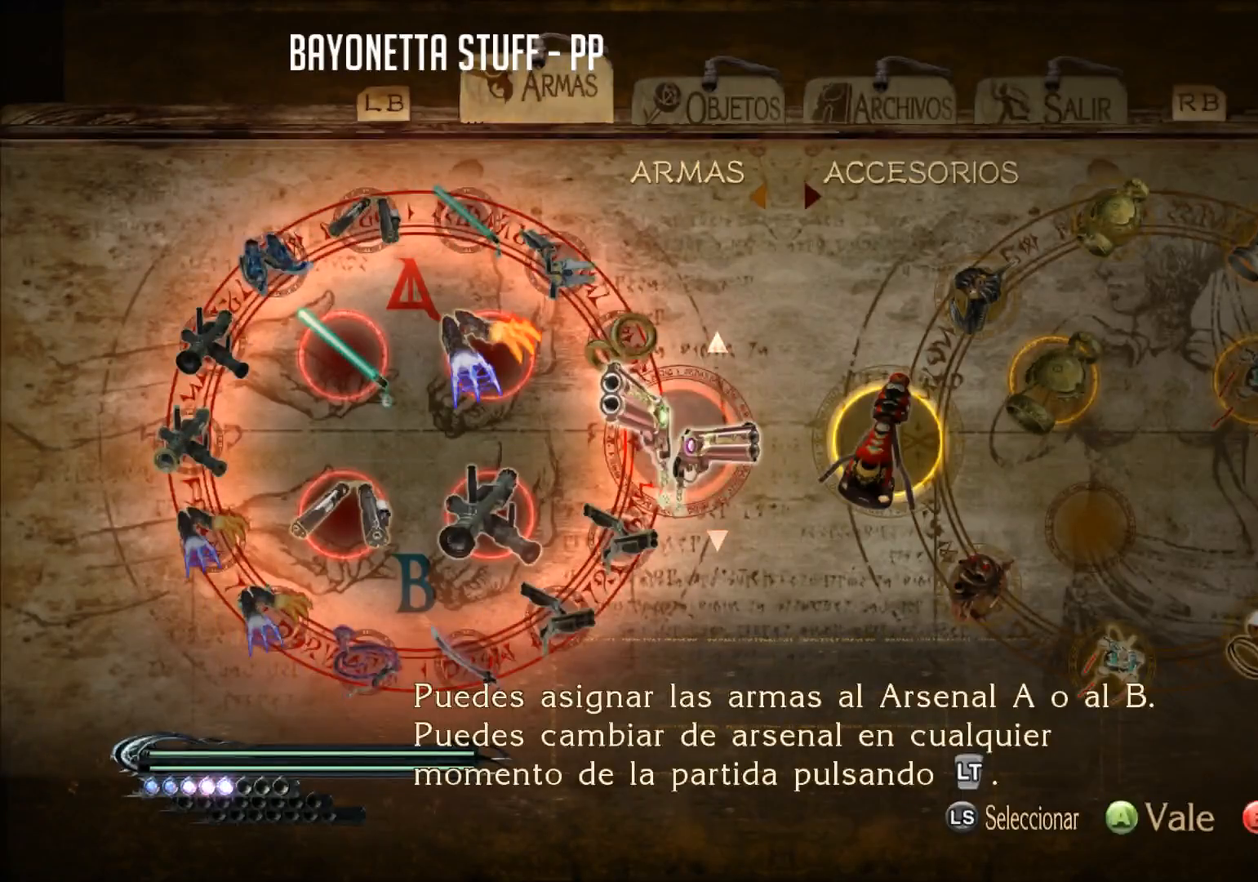
{"buttons": [], "left_stick": "center", "right_stick": "center", "events": [[50, "DPAD_LEFT", "down"], [167, "DPAD_LEFT", "up"], [351, "DPAD_DOWN", "down"], [417, "DPAD_DOWN", "up"]]}
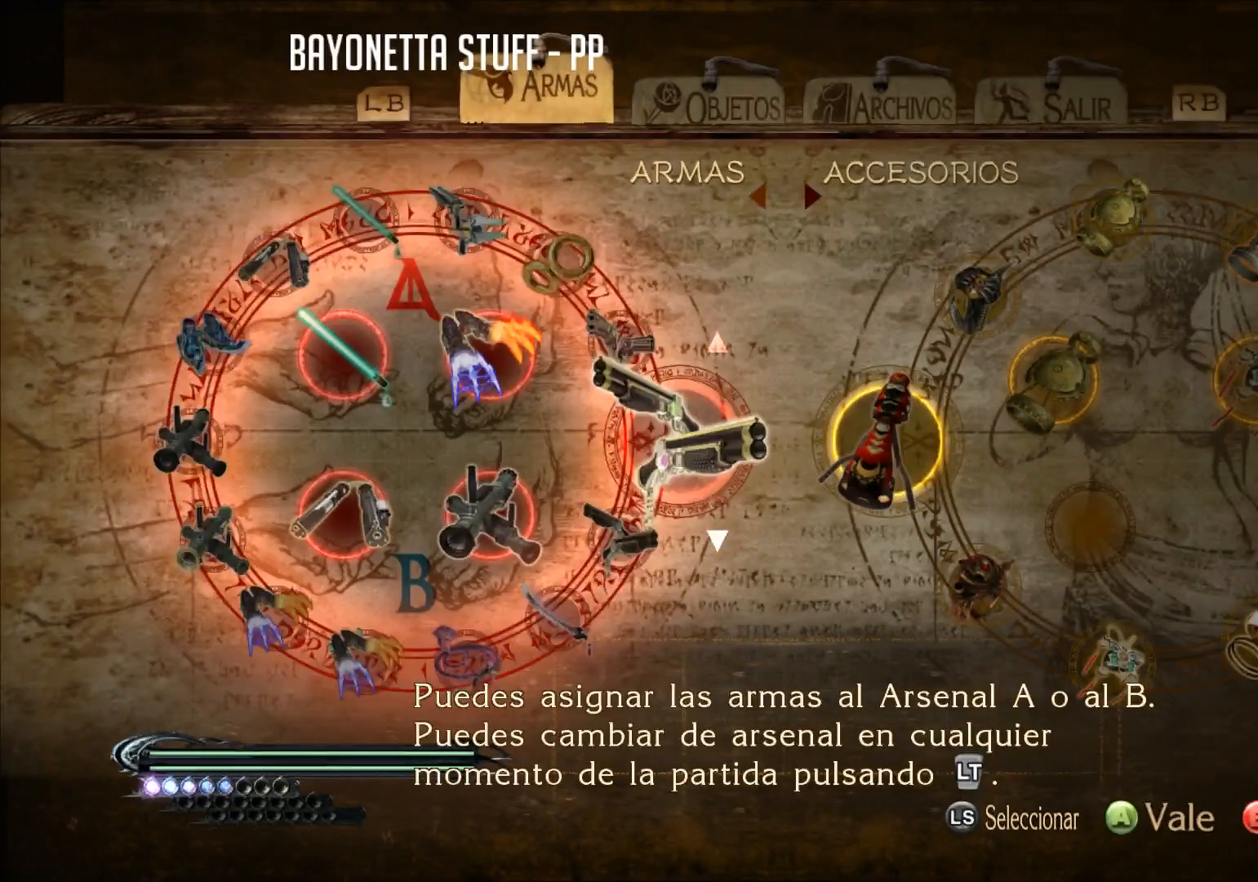
{"buttons": ["DPAD_DOWN"], "left_stick": "center", "right_stick": "center", "events": [[67, "DPAD_DOWN", "down"], [183, "DPAD_DOWN", "up"], [267, "DPAD_DOWN", "down"], [384, "DPAD_DOWN", "up"], [400, "DPAD_DOWN", "down"]]}
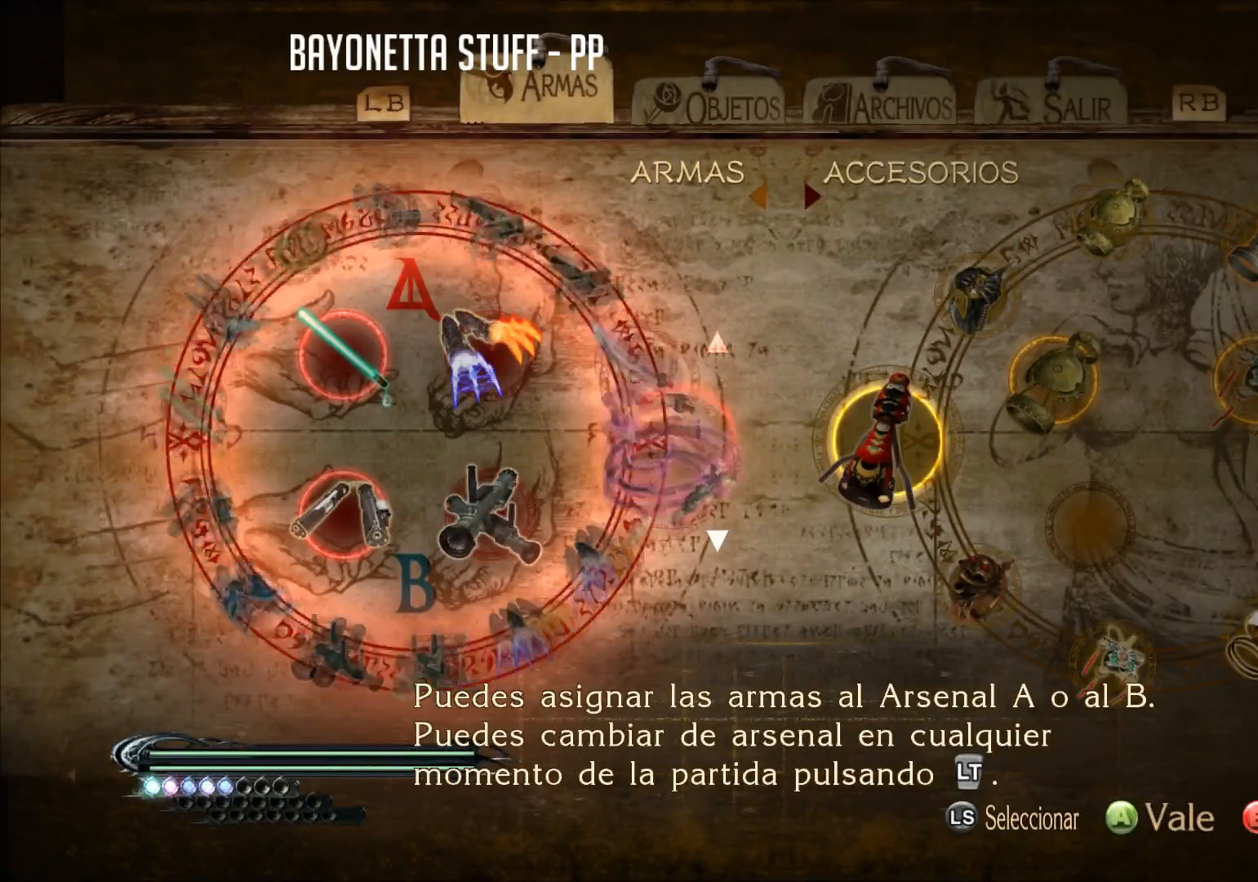
{"buttons": ["DPAD_UP"], "left_stick": "center", "right_stick": "center", "events": [[50, "DPAD_DOWN", "up"], [401, "DPAD_UP", "down"]]}
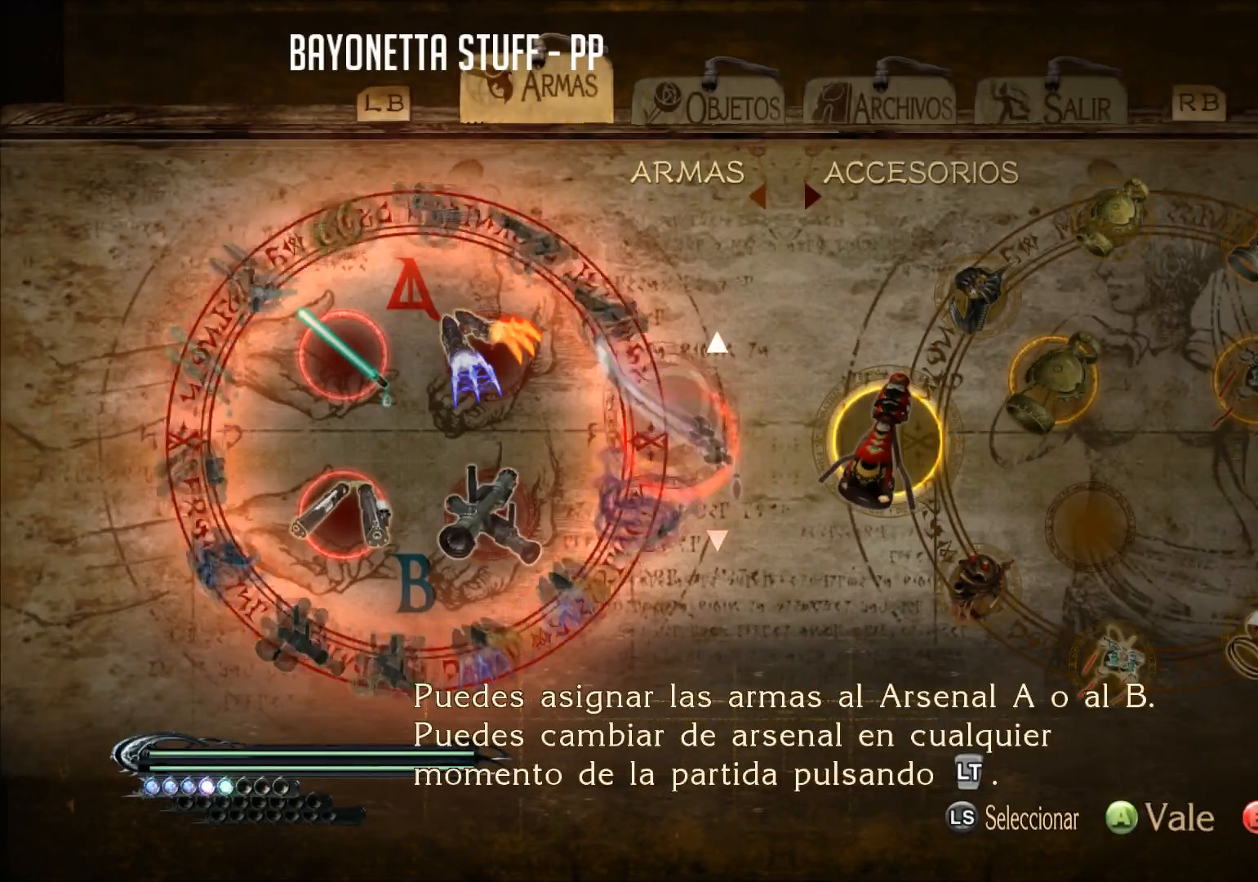
{"buttons": ["DPAD_DOWN"], "left_stick": "center", "right_stick": "center", "events": [[17, "DPAD_UP", "up"], [67, "A", "down"], [250, "A", "up"], [434, "DPAD_DOWN", "down"]]}
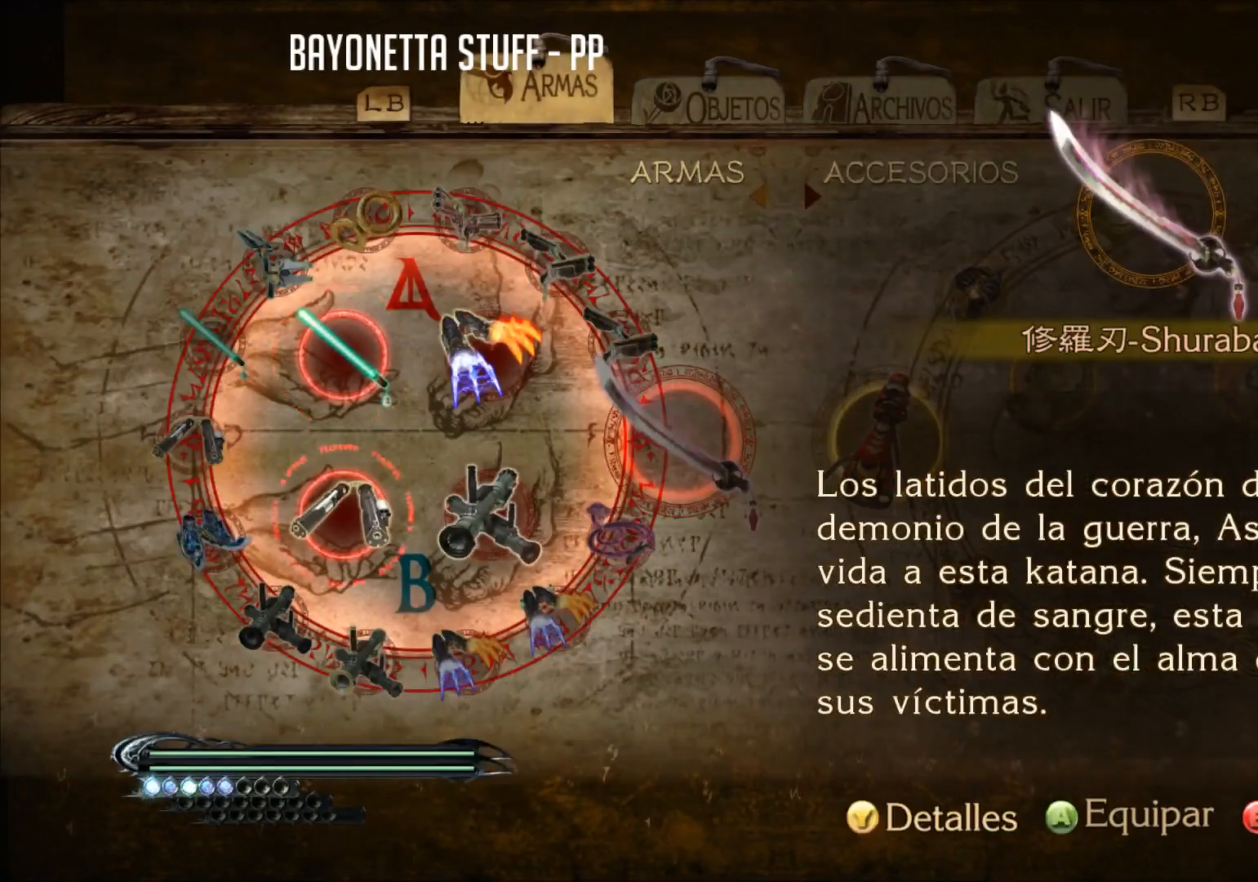
{"buttons": ["A"], "left_stick": "center", "right_stick": "center", "events": [[34, "DPAD_DOWN", "up"], [284, "DPAD_UP", "down"], [401, "DPAD_UP", "up"], [451, "A", "down"]]}
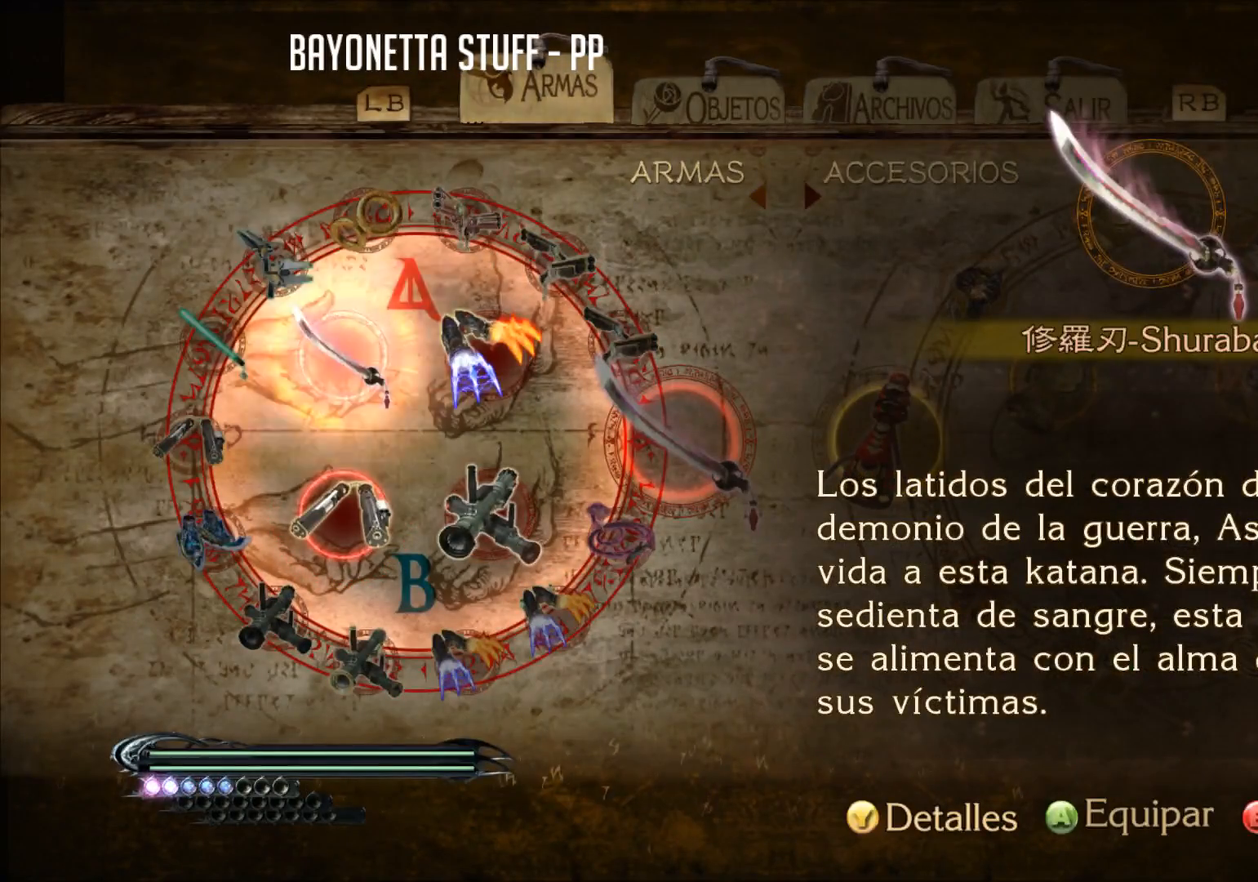
{"buttons": [], "left_stick": "center", "right_stick": "center", "events": [[133, "A", "up"]]}
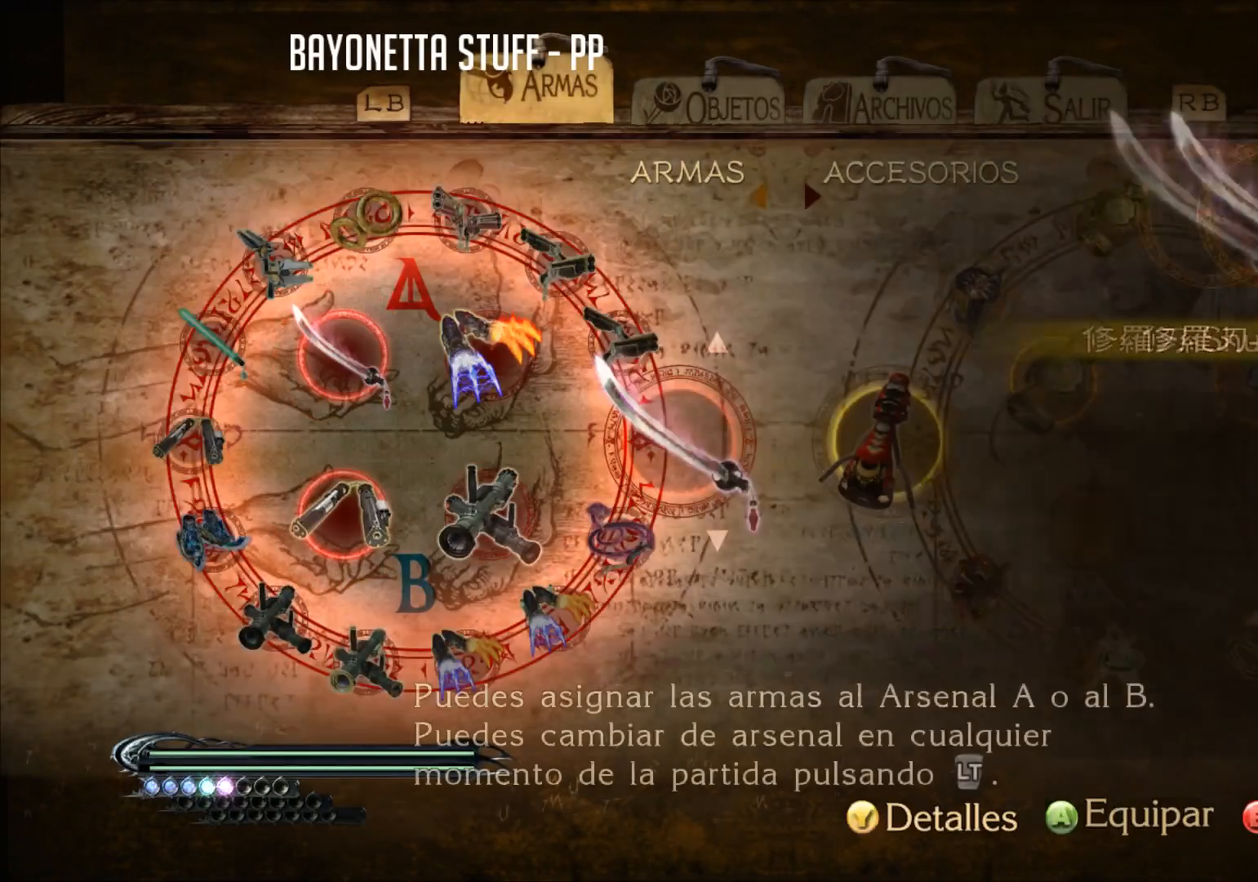
{"buttons": ["DPAD_DOWN"], "left_stick": "center", "right_stick": "center", "events": [[284, "DPAD_DOWN", "down"], [401, "DPAD_DOWN", "up"], [484, "DPAD_DOWN", "down"]]}
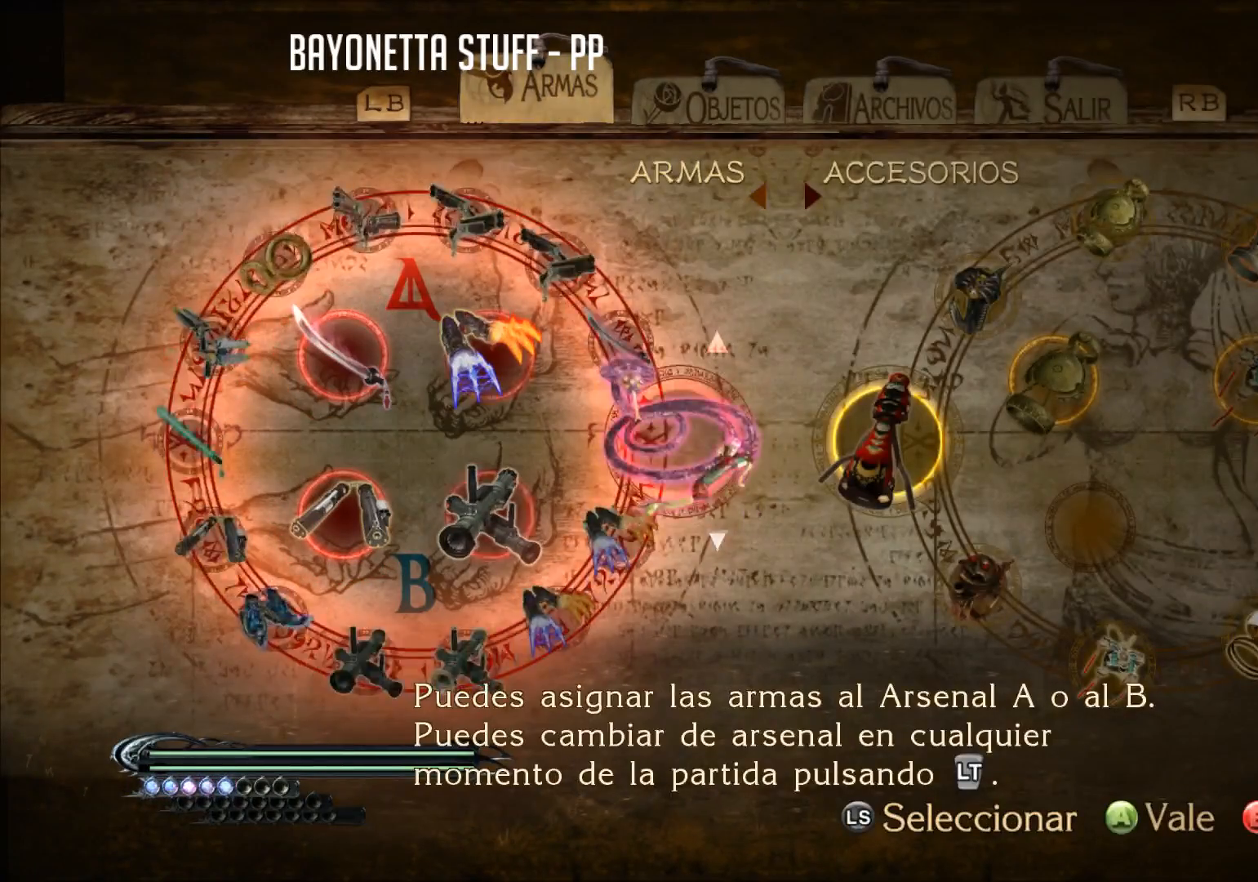
{"buttons": [], "left_stick": "center", "right_stick": "center", "events": [[100, "DPAD_DOWN", "up"]]}
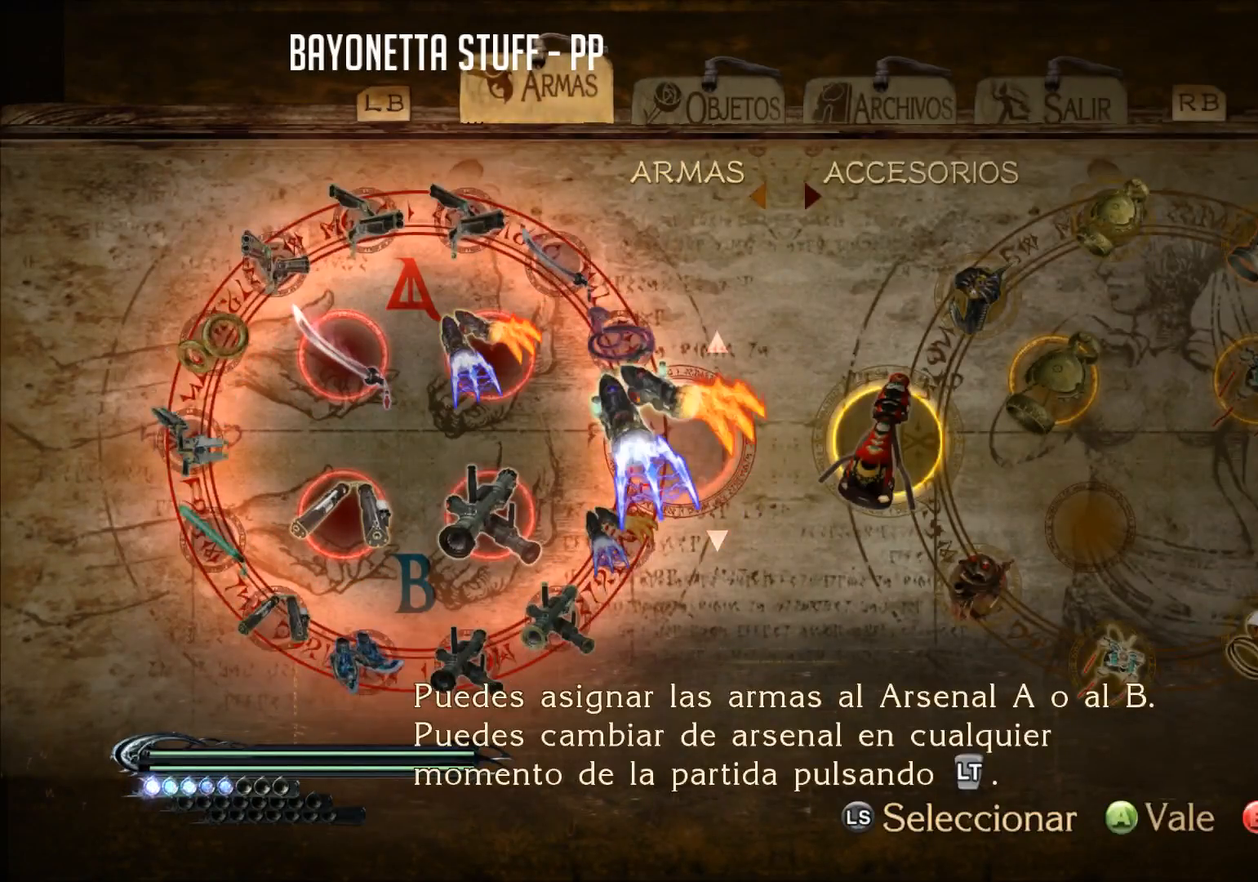
{"buttons": [], "left_stick": "center", "right_stick": "center", "events": []}
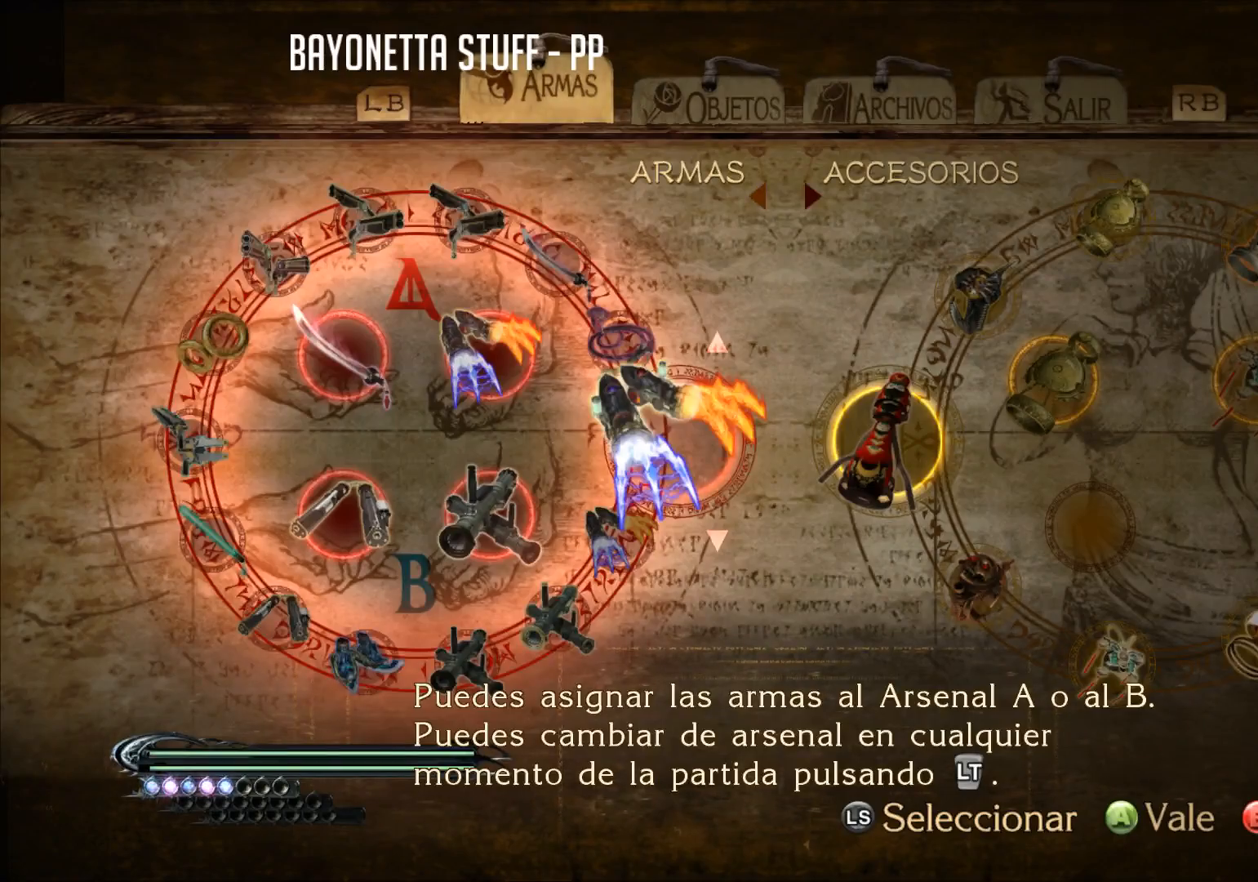
{"buttons": ["B"], "left_stick": "center", "right_stick": "center", "events": [[67, "DPAD_UP", "down"], [217, "DPAD_UP", "up"], [334, "B", "down"]]}
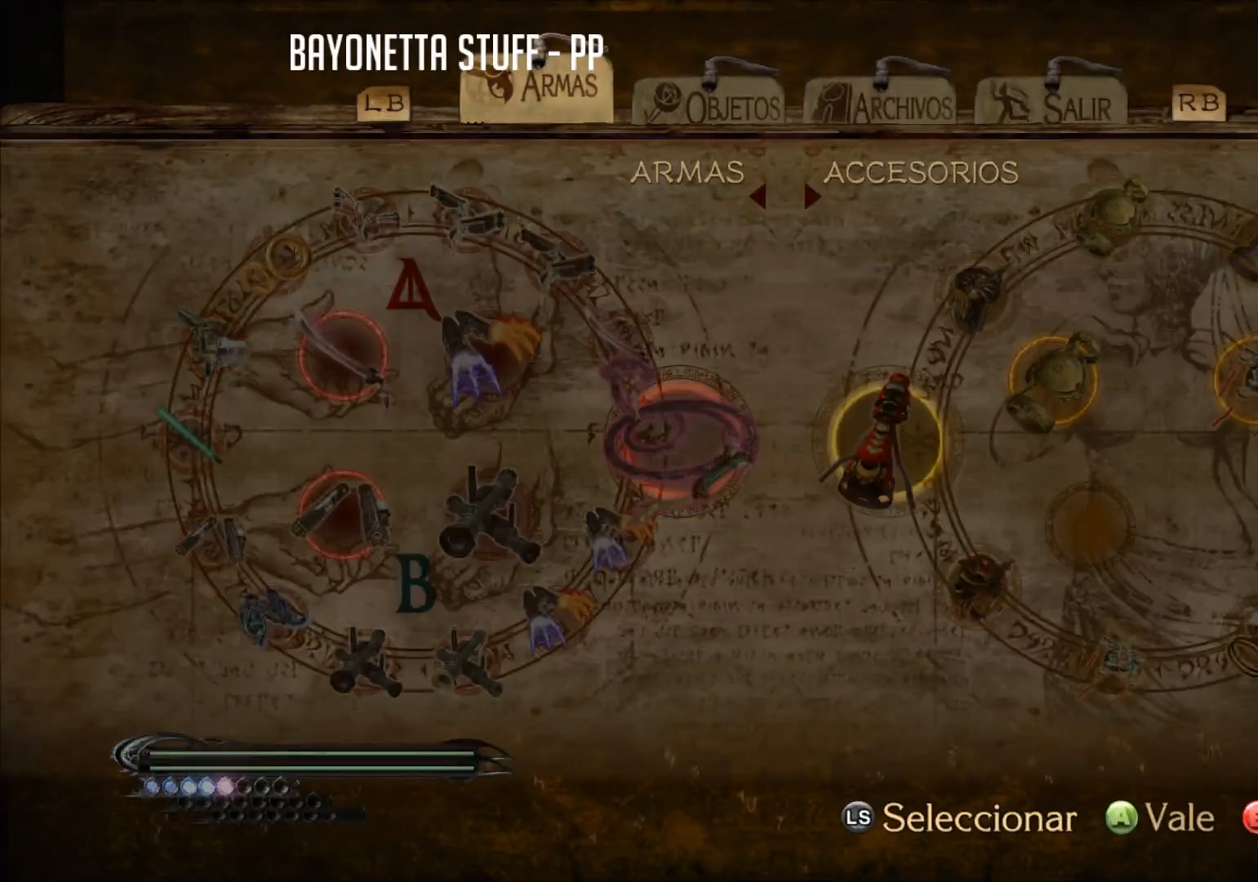
{"buttons": [], "left_stick": "center", "right_stick": "center", "events": [[17, "B", "up"]]}
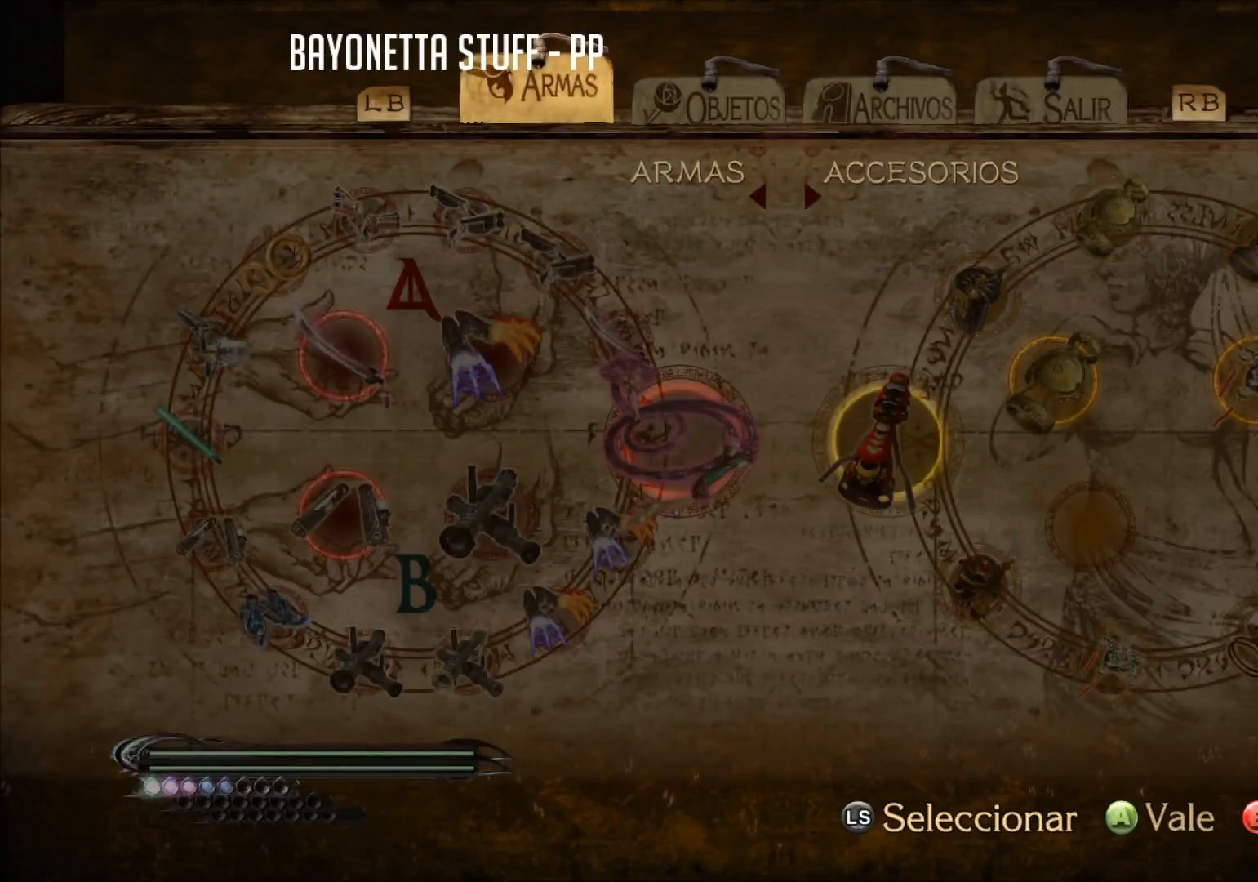
{"buttons": [], "left_stick": "center", "right_stick": "center", "events": []}
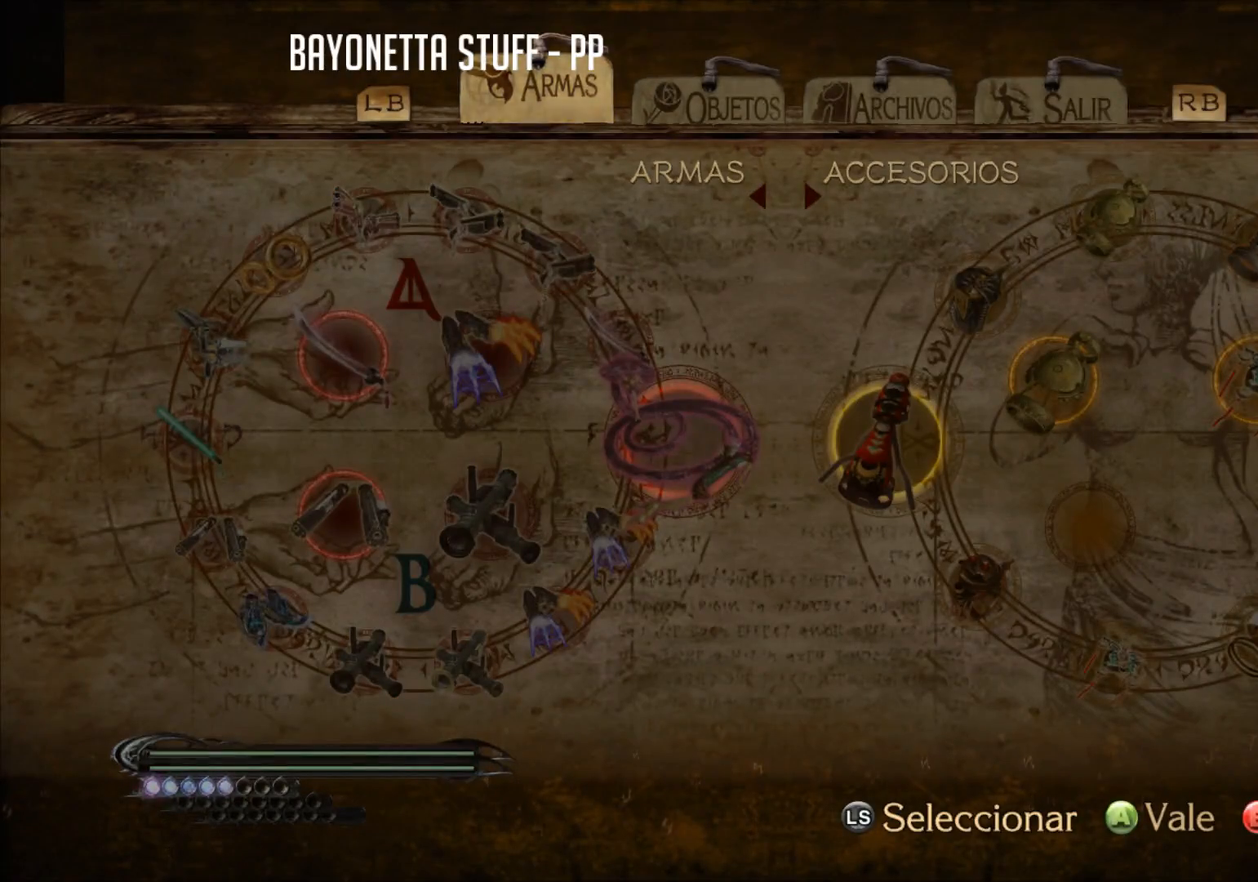
{"buttons": [], "left_stick": "center", "right_stick": "center", "events": [[50, "B", "down"], [217, "B", "up"]]}
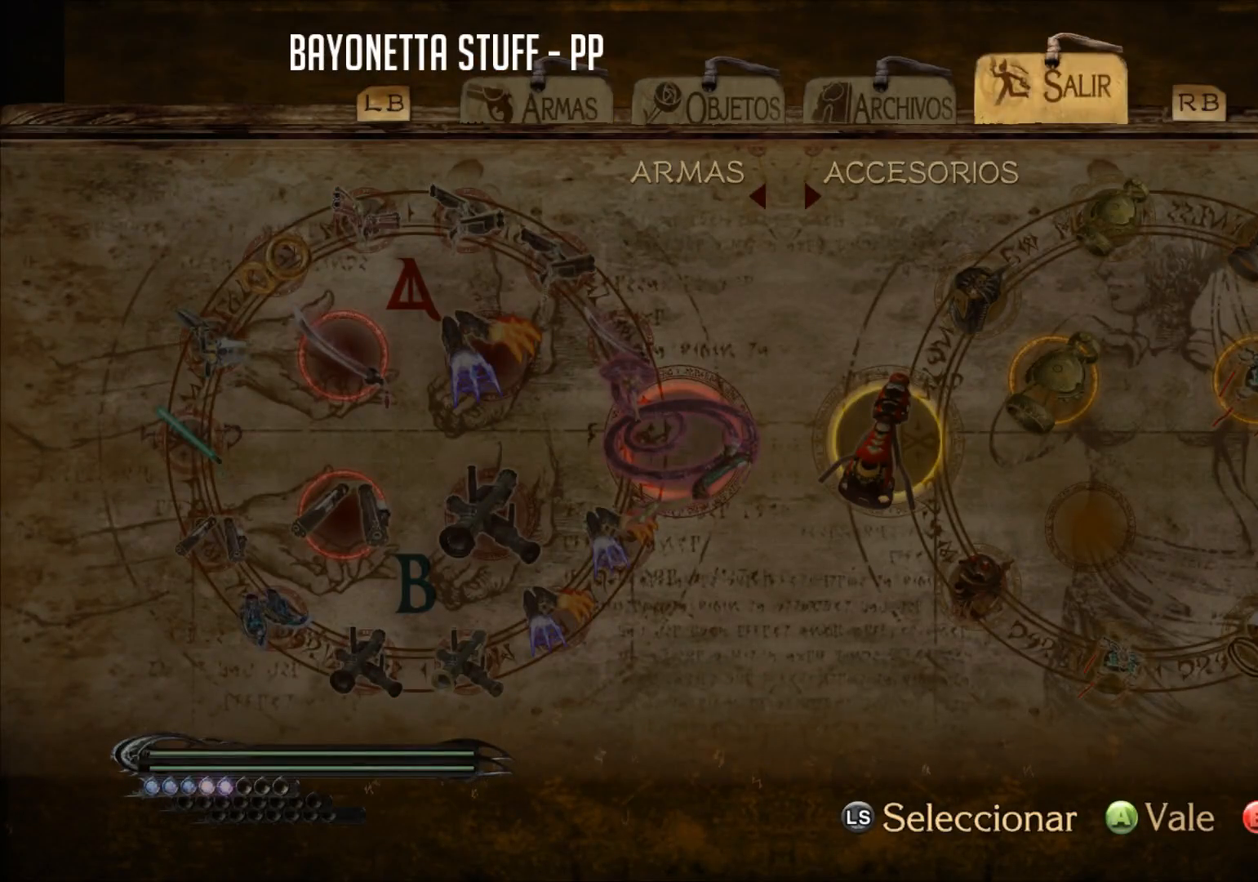
{"buttons": [], "left_stick": "center", "right_stick": "center", "events": []}
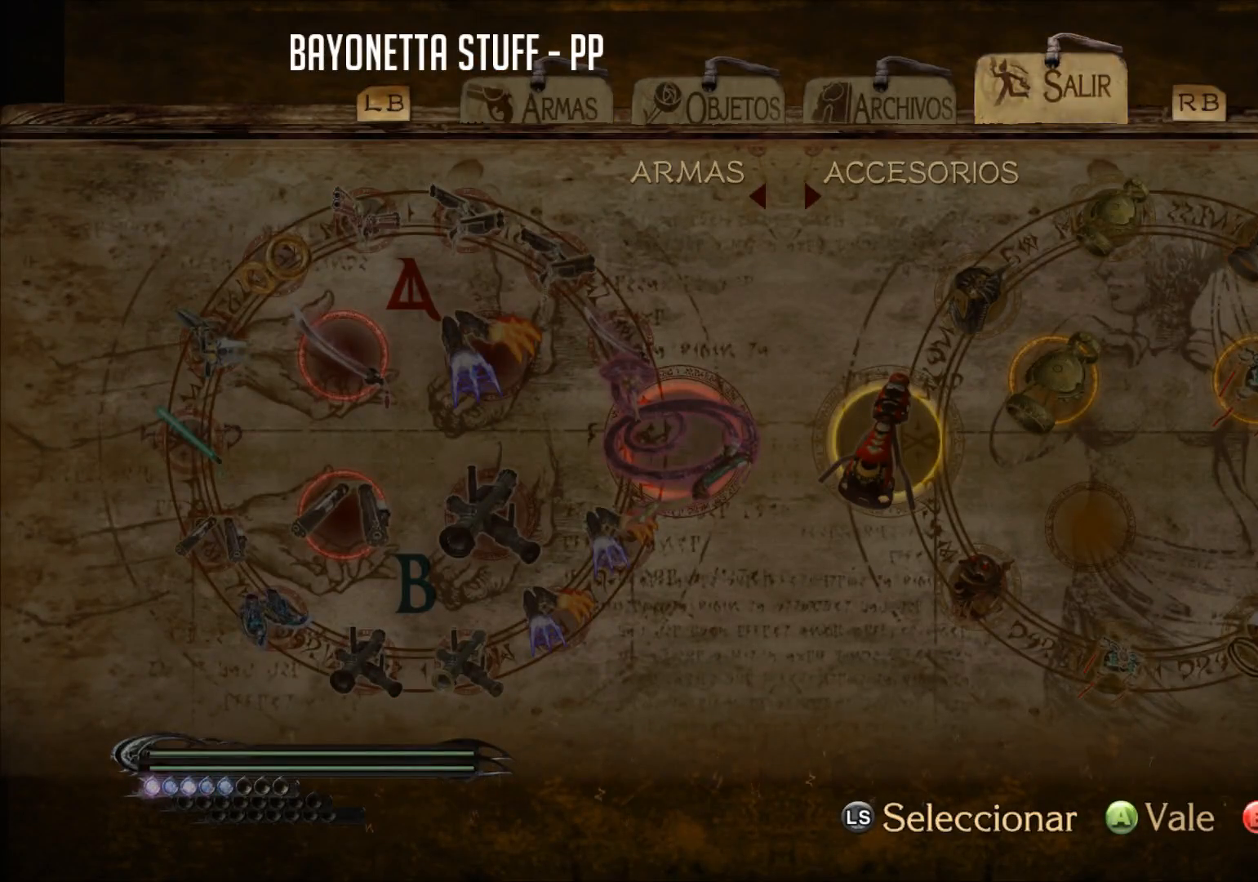
{"buttons": [], "left_stick": "center", "right_stick": "center", "events": [[34, "A", "down"], [167, "A", "up"]]}
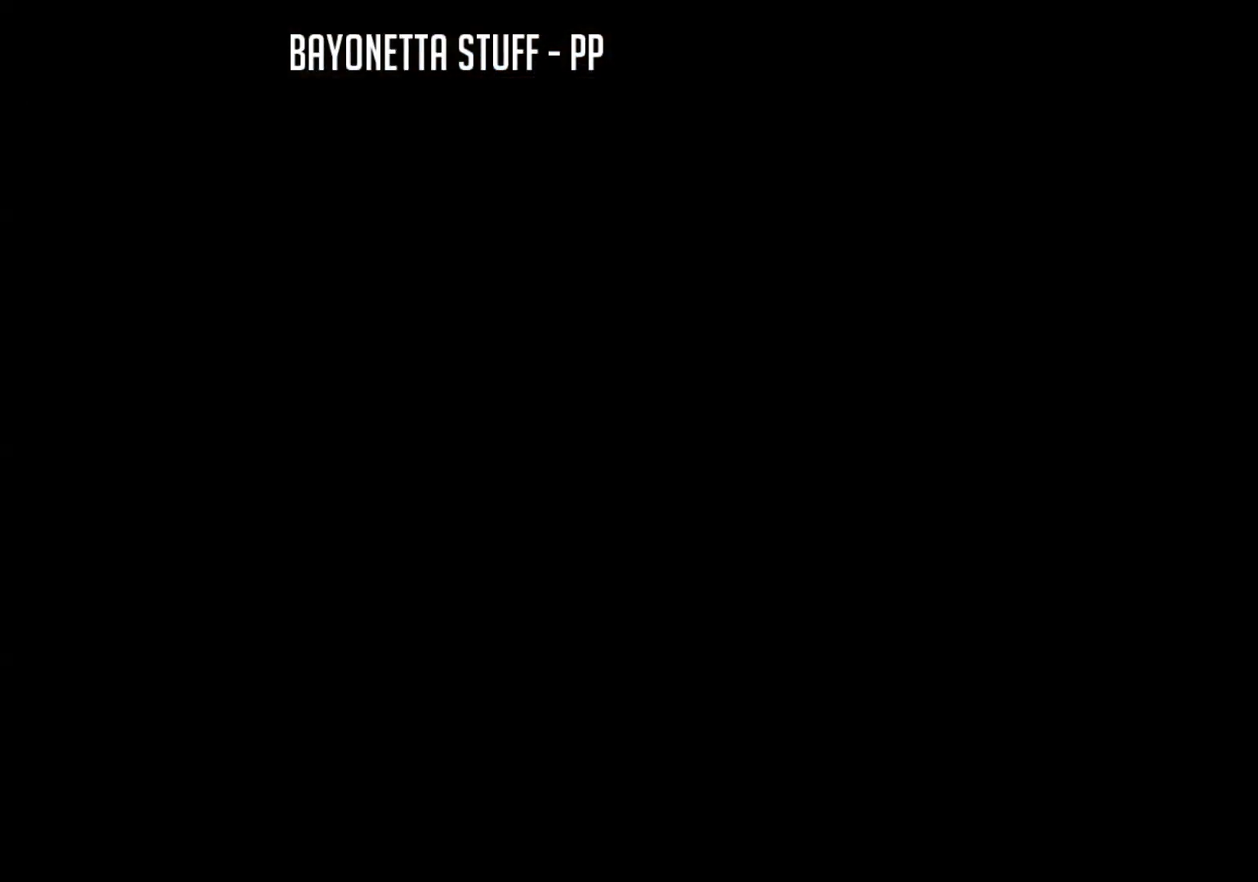
{"buttons": ["R2"], "left_stick": "up", "right_stick": "center", "events": [[133, "left_stick", "up"], [267, "R2", "down"], [384, "R2", "up"], [434, "R2", "down"]]}